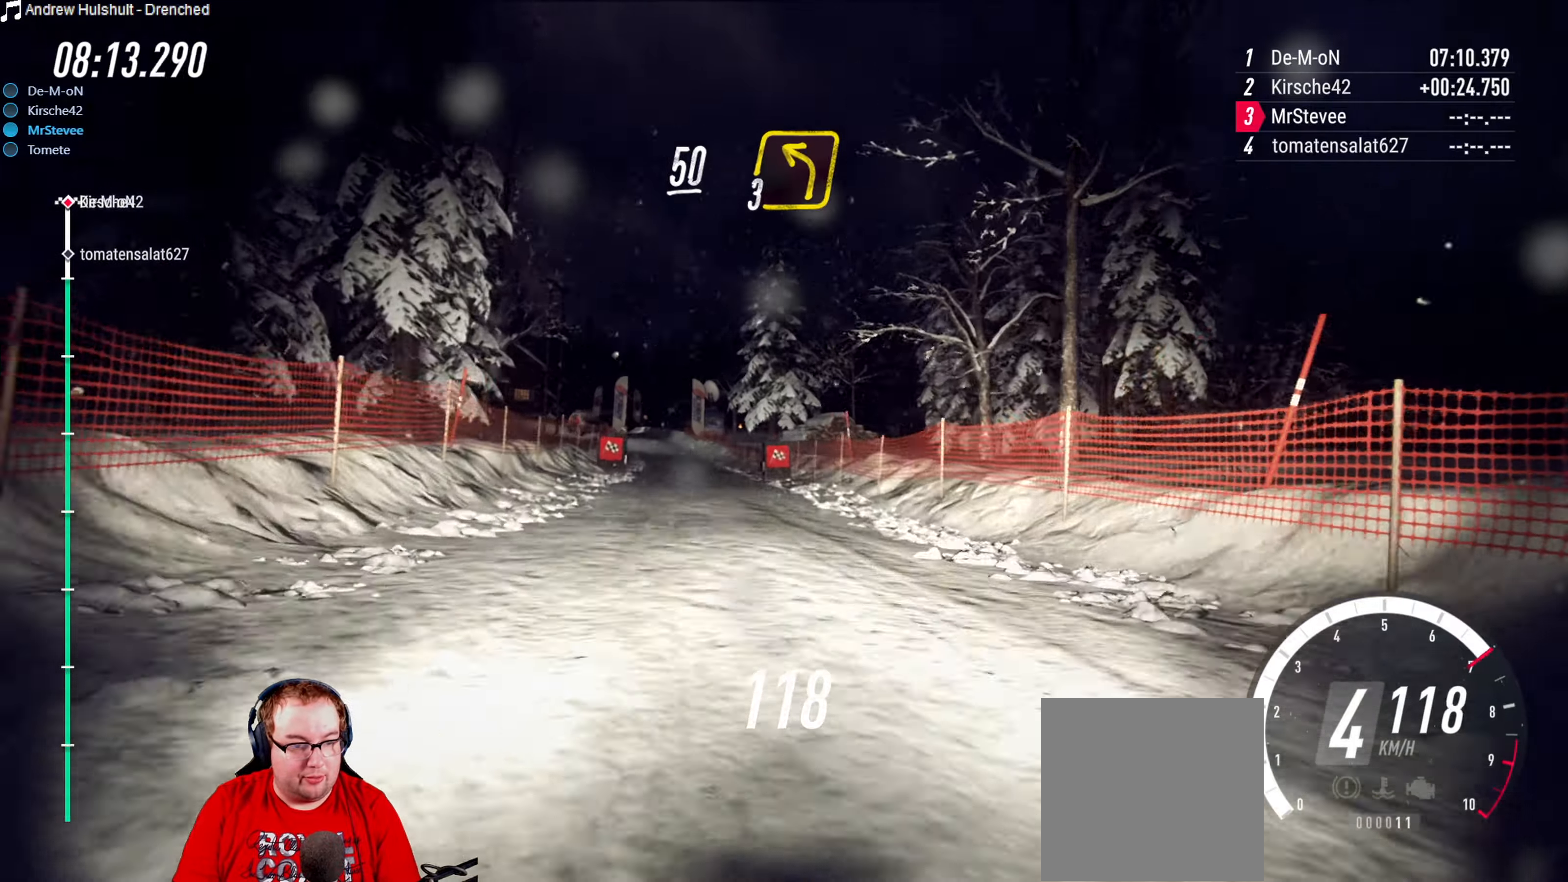
Gameplay with a controller (Xbox layout); each line is a JSON object with the inputs held at the frame after it. "events" lists button and stick changes between this image and that frame as [ms after this image, input, new state], when the widget could be followed in between. Not read: L3 R3.
{"buttons": ["R2"], "left_stick": "down-left", "right_stick": "center", "events": [[67, "left_stick", "center"], [300, "left_stick", "down-left"]]}
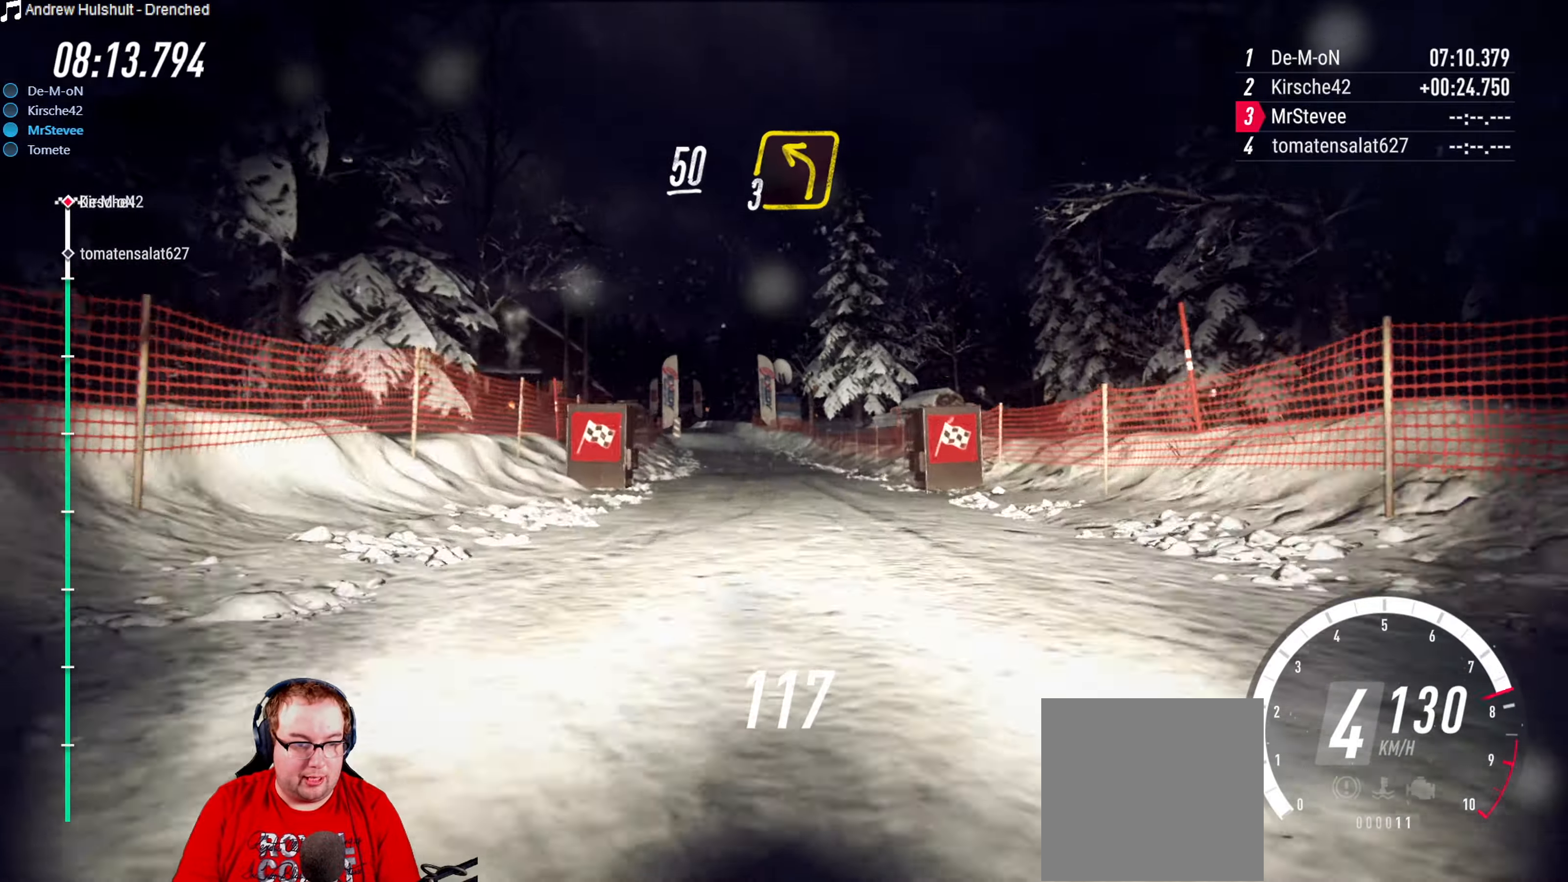
{"buttons": ["R2"], "left_stick": "right", "right_stick": "center", "events": [[33, "left_stick", "center"], [167, "left_stick", "right"], [317, "left_stick", "center"], [383, "left_stick", "right"]]}
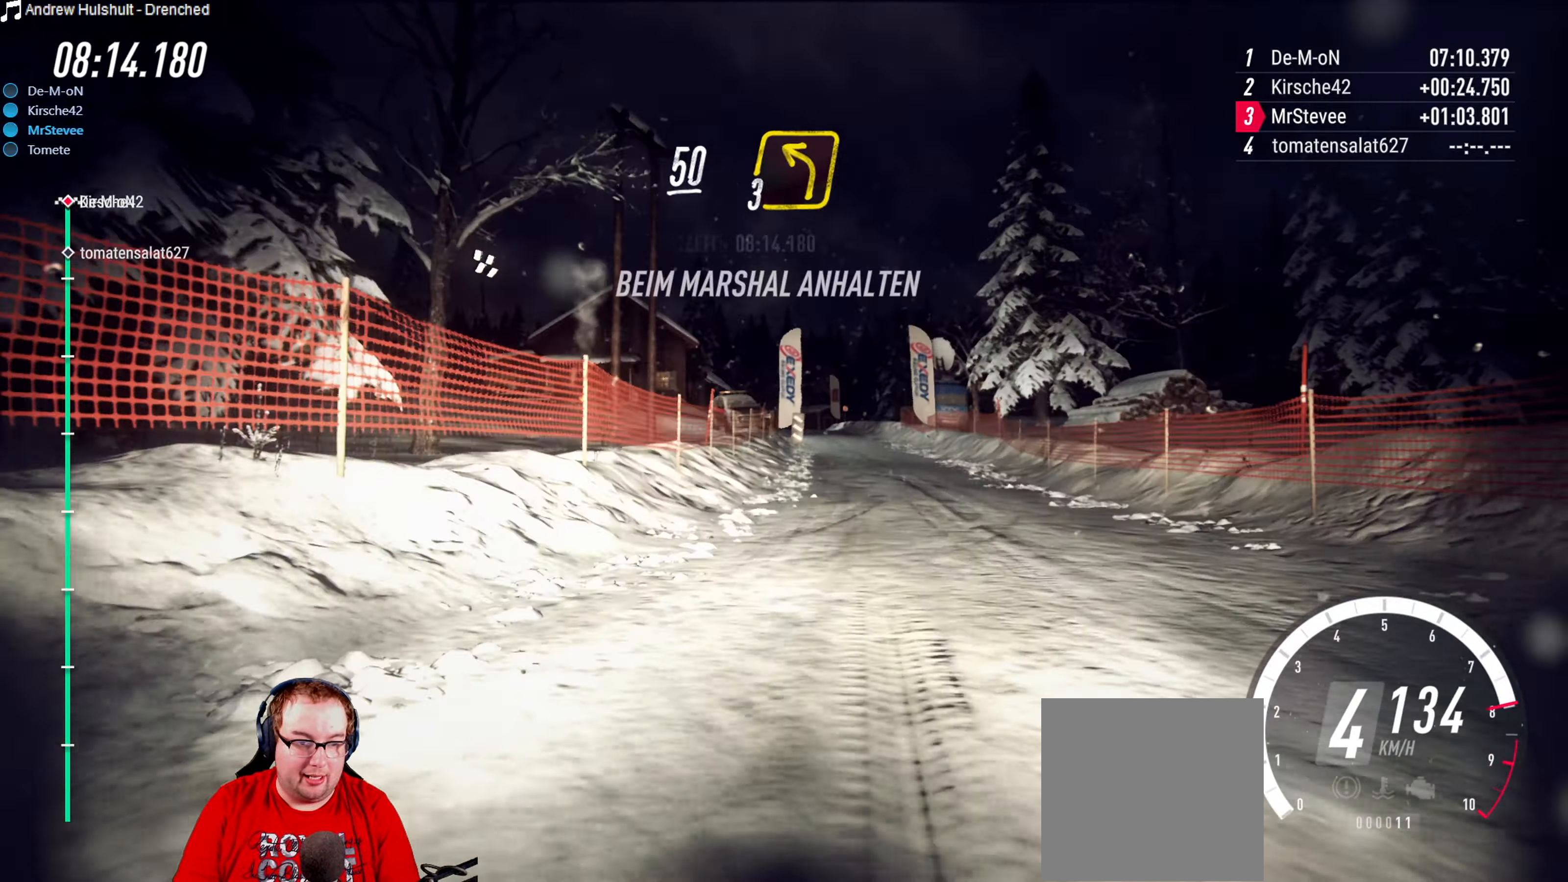
{"buttons": [], "left_stick": "center", "right_stick": "center", "events": [[133, "left_stick", "center"], [150, "R2", "up"], [267, "left_stick", "down-left"], [417, "left_stick", "center"]]}
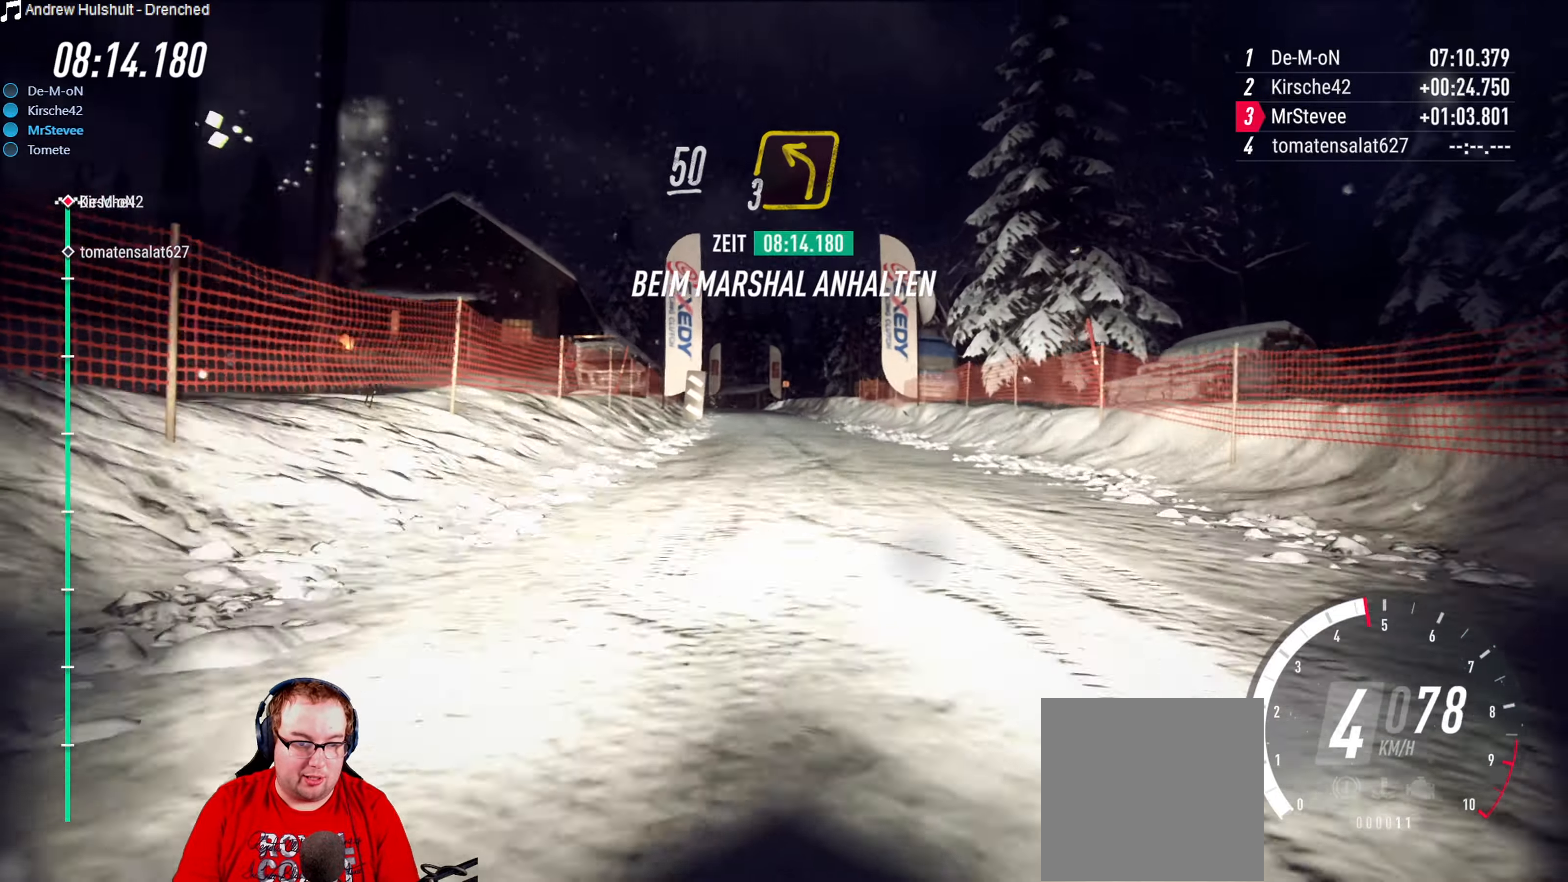
{"buttons": ["R2"], "left_stick": "center", "right_stick": "center", "events": [[167, "left_stick", "down-left"], [450, "left_stick", "center"], [467, "R2", "down"]]}
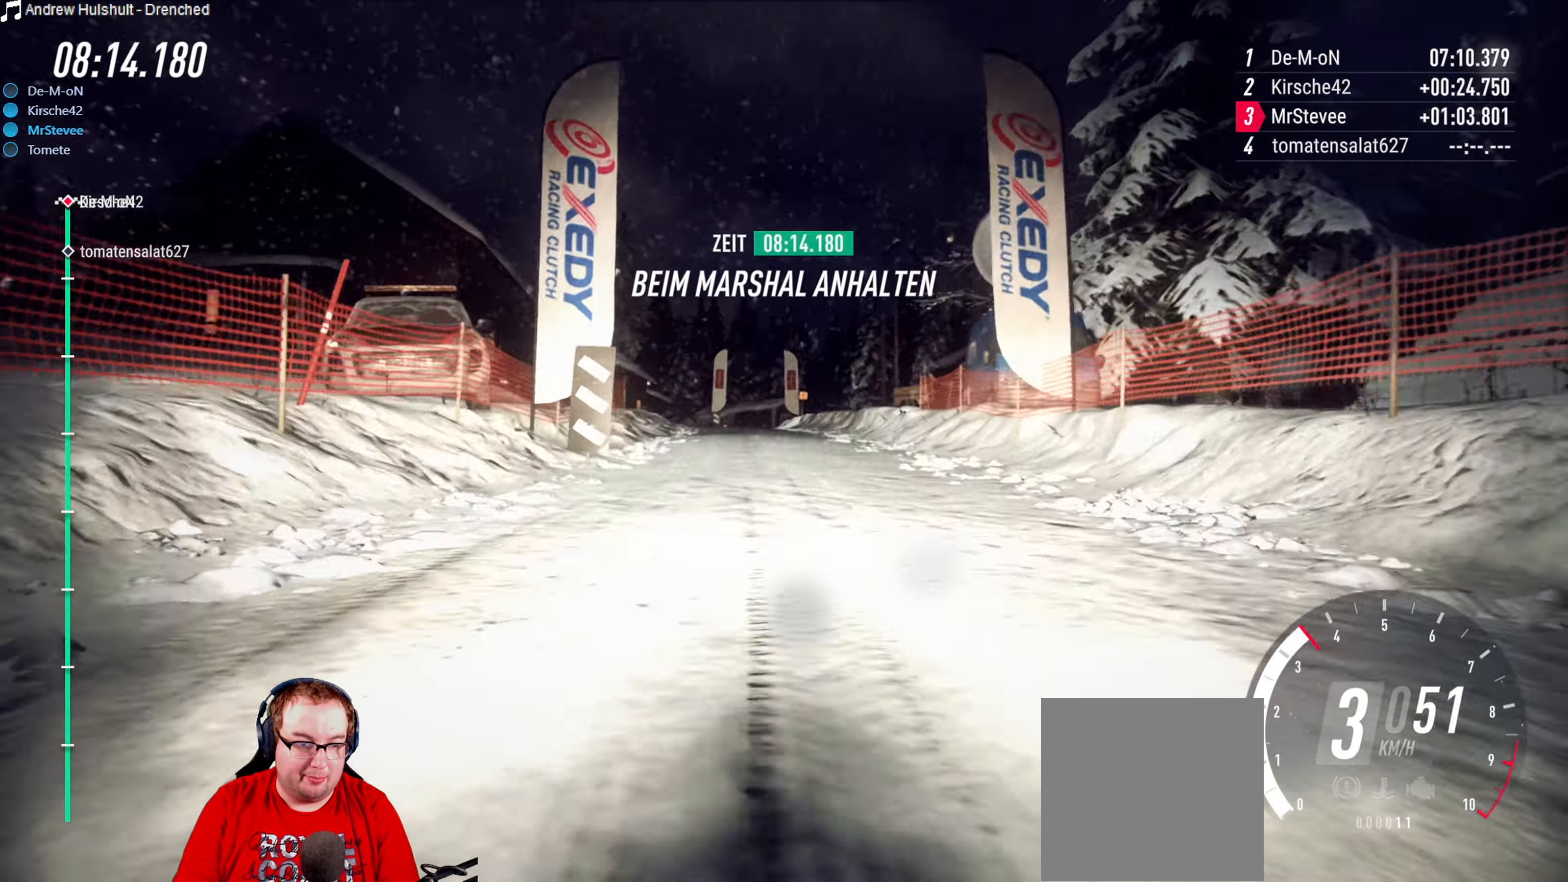
{"buttons": ["R2"], "left_stick": "center", "right_stick": "center", "events": []}
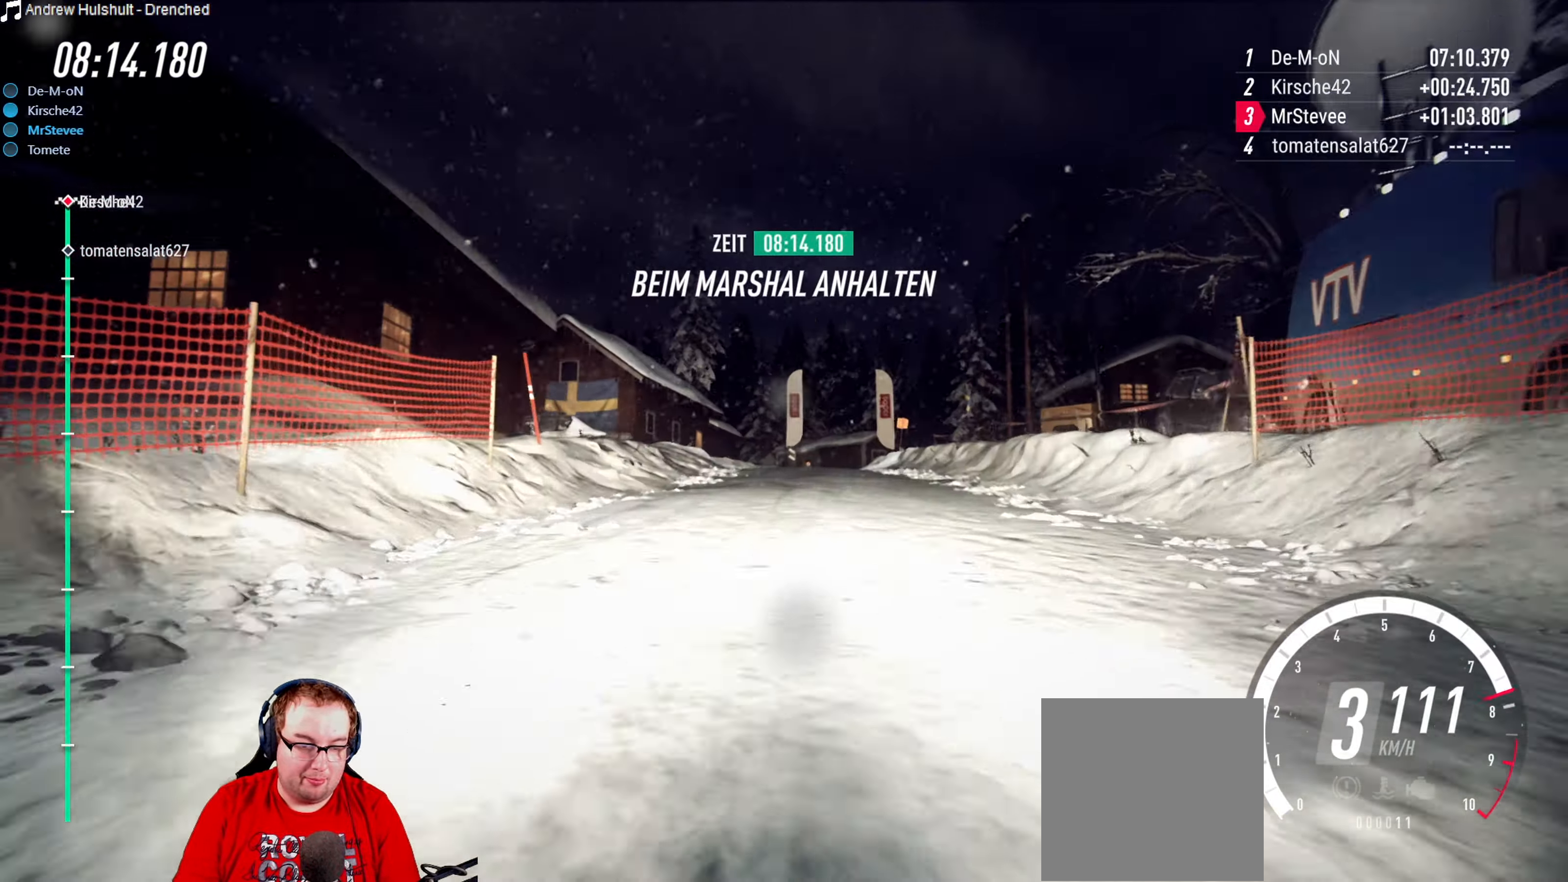
{"buttons": ["R2"], "left_stick": "down-left", "right_stick": "center", "events": [[267, "left_stick", "right"], [417, "left_stick", "center"], [500, "left_stick", "down-left"]]}
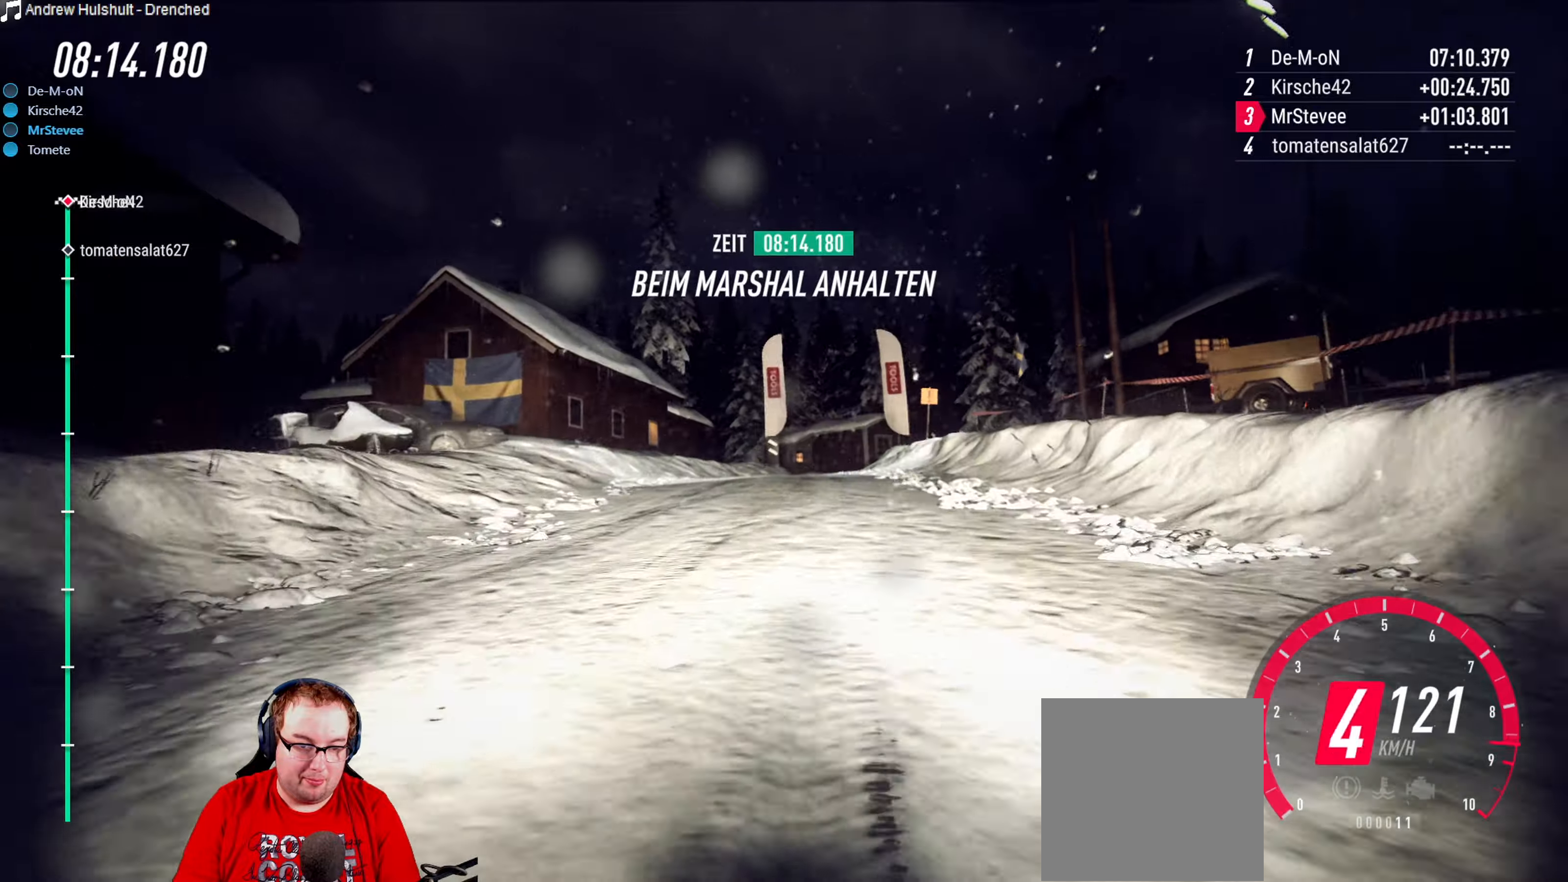
{"buttons": [], "left_stick": "right", "right_stick": "center", "events": [[134, "left_stick", "center"], [367, "left_stick", "right"], [484, "R2", "up"]]}
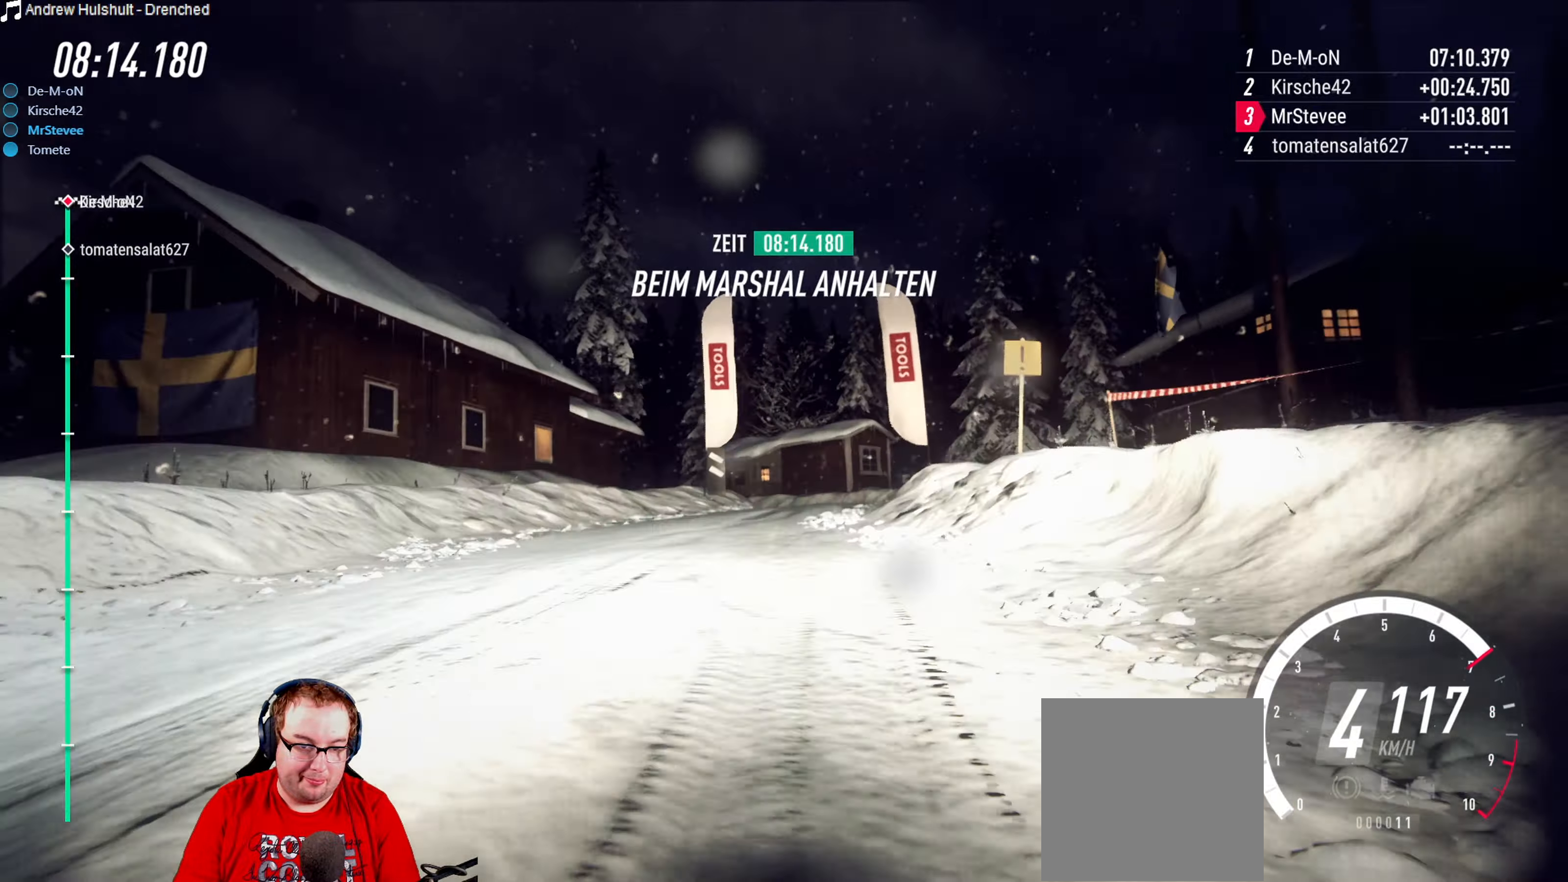
{"buttons": [], "left_stick": "center", "right_stick": "center", "events": [[34, "L2", "down"], [450, "left_stick", "center"], [467, "L2", "up"]]}
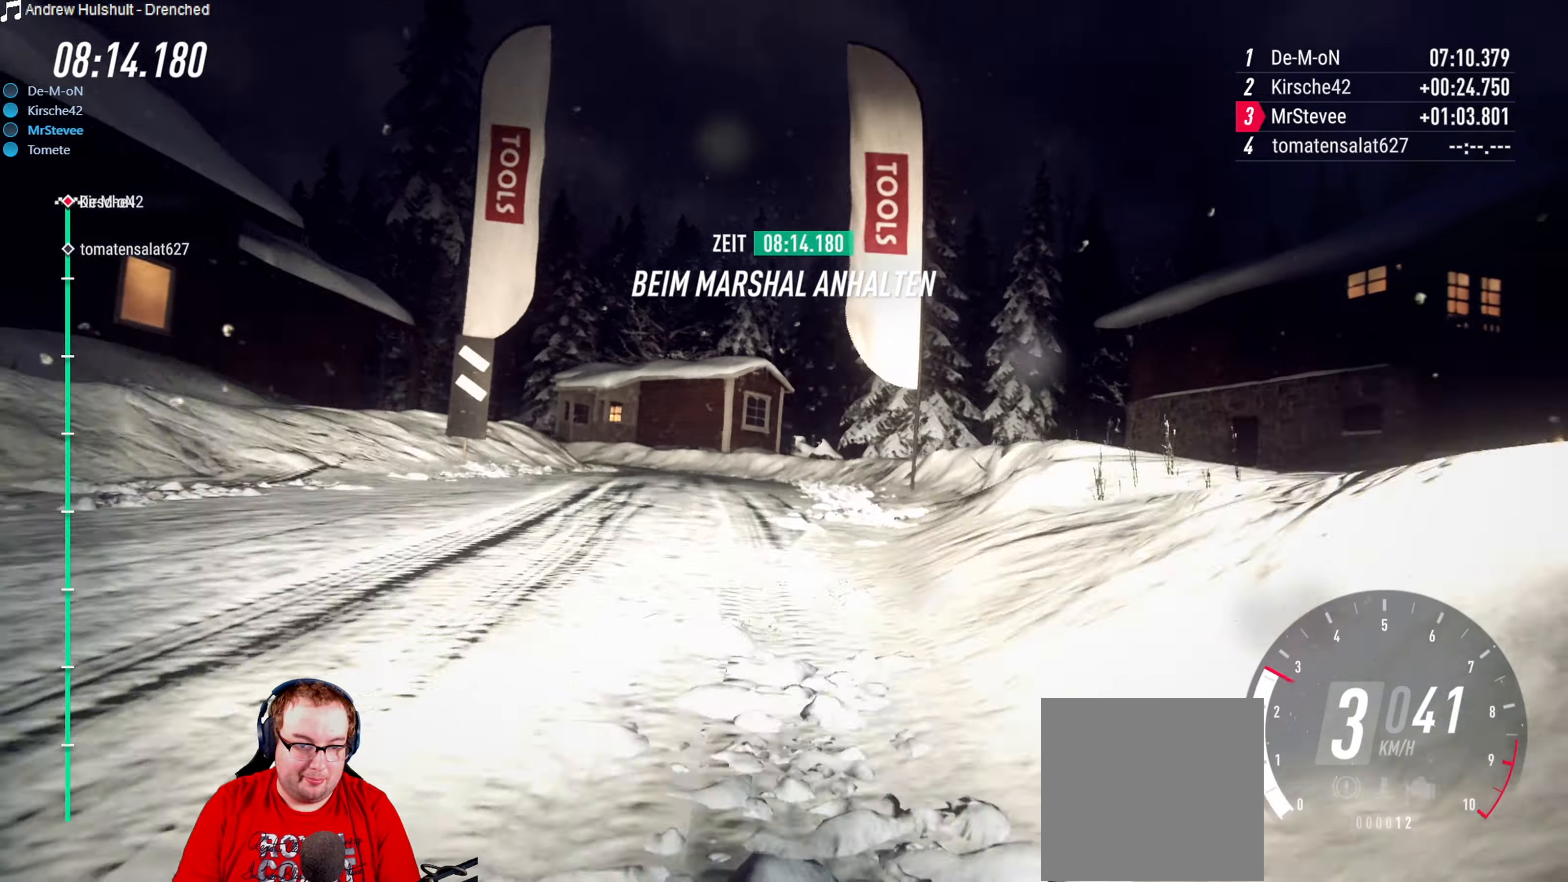
{"buttons": ["B"], "left_stick": "down-left", "right_stick": "center", "events": [[17, "L2", "down"], [34, "left_stick", "right"], [84, "L2", "up"], [117, "left_stick", "center"], [217, "left_stick", "down-left"], [400, "B", "down"]]}
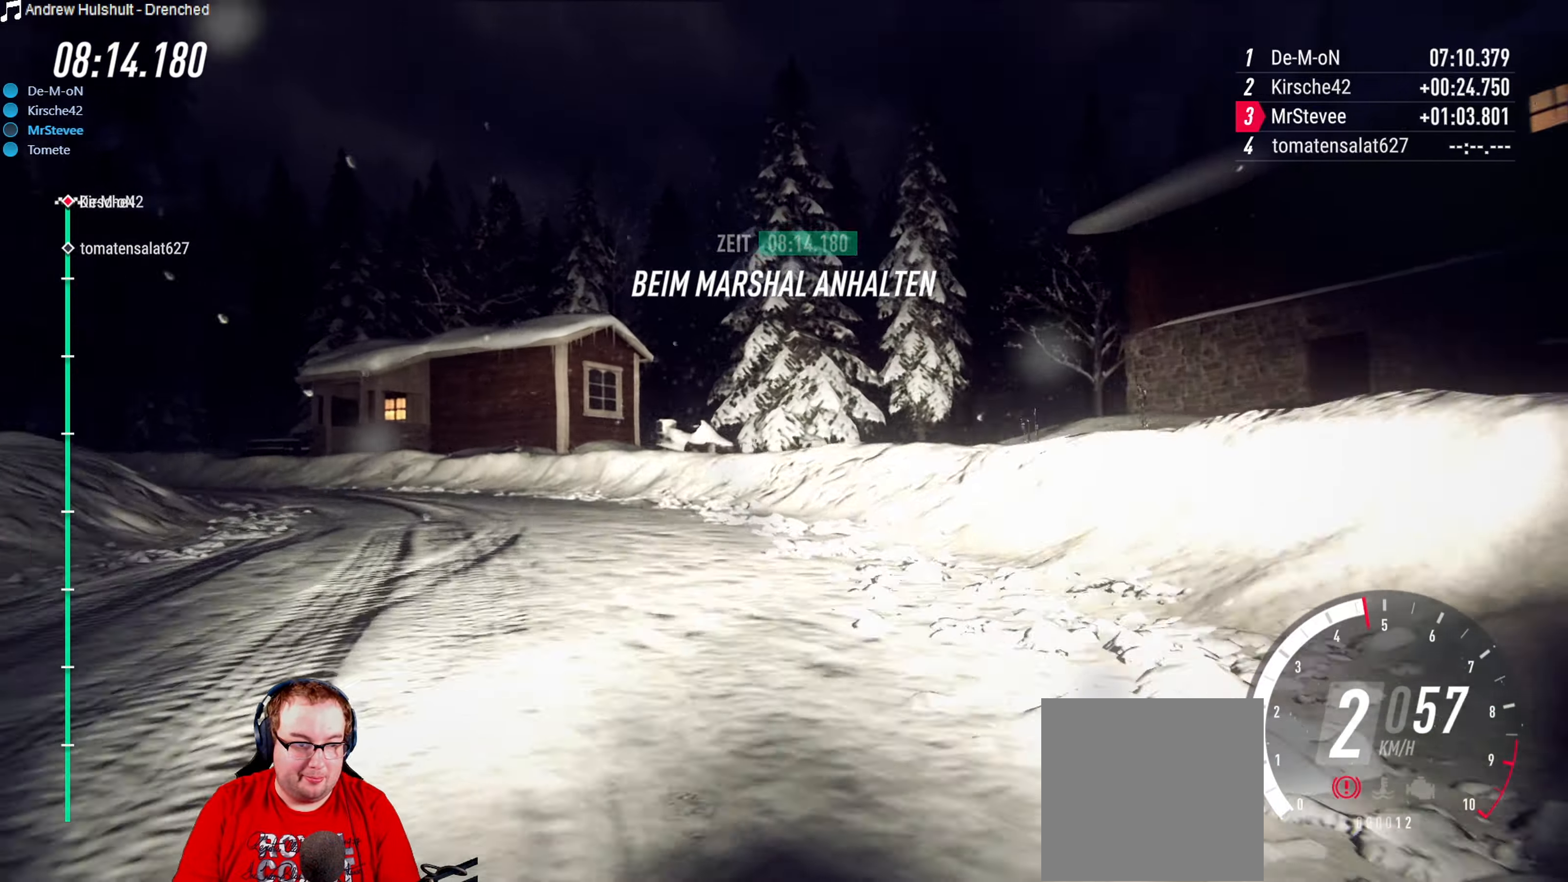
{"buttons": ["B"], "left_stick": "down-left", "right_stick": "center", "events": []}
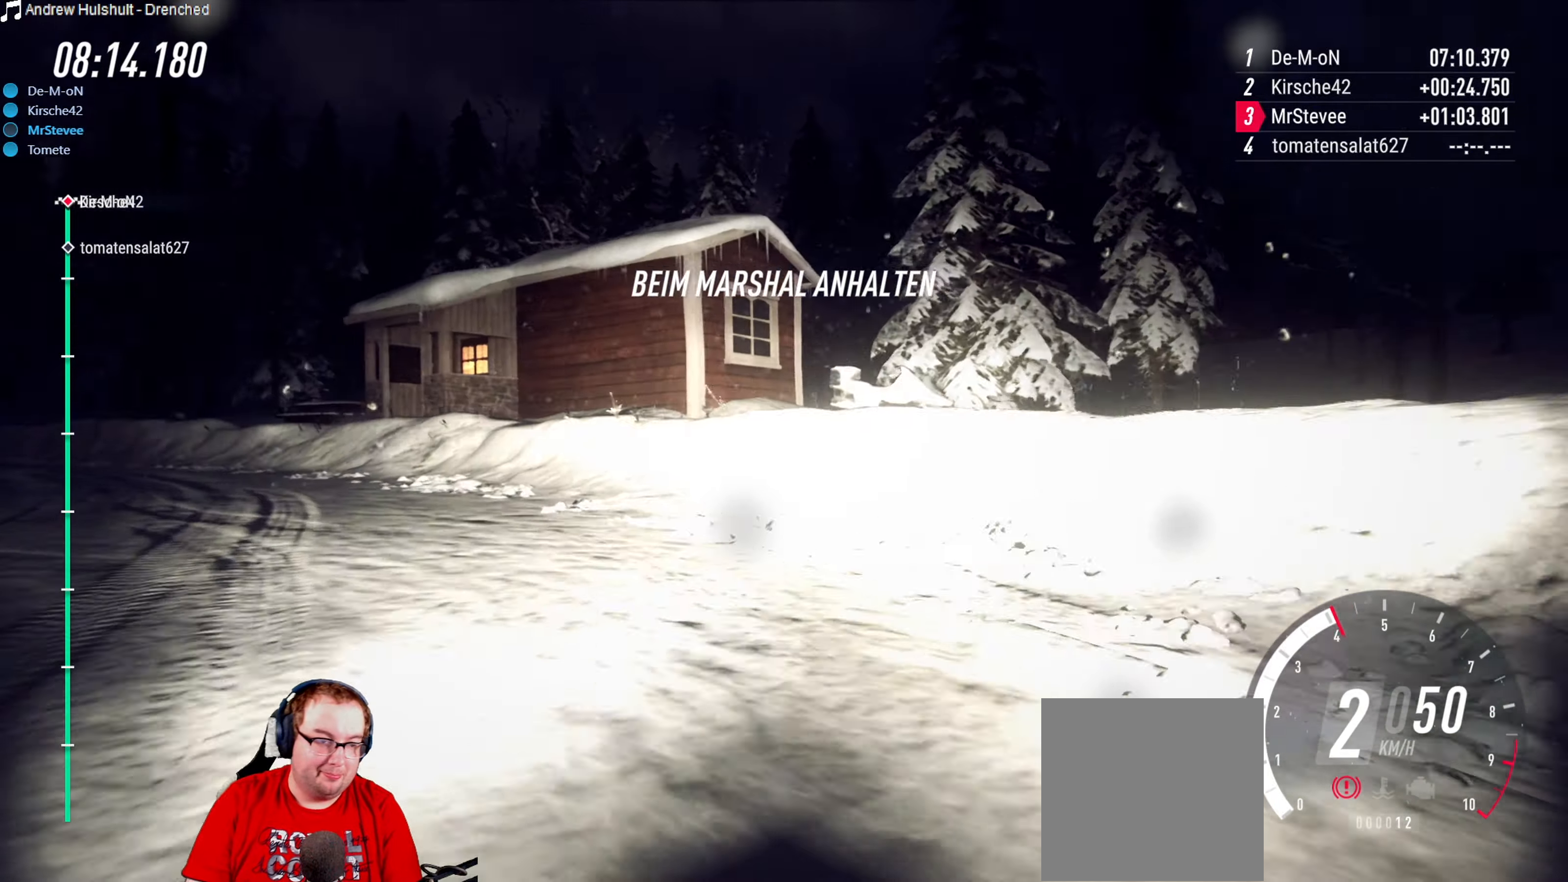
{"buttons": [], "left_stick": "center", "right_stick": "center", "events": [[167, "B", "up"], [450, "left_stick", "center"]]}
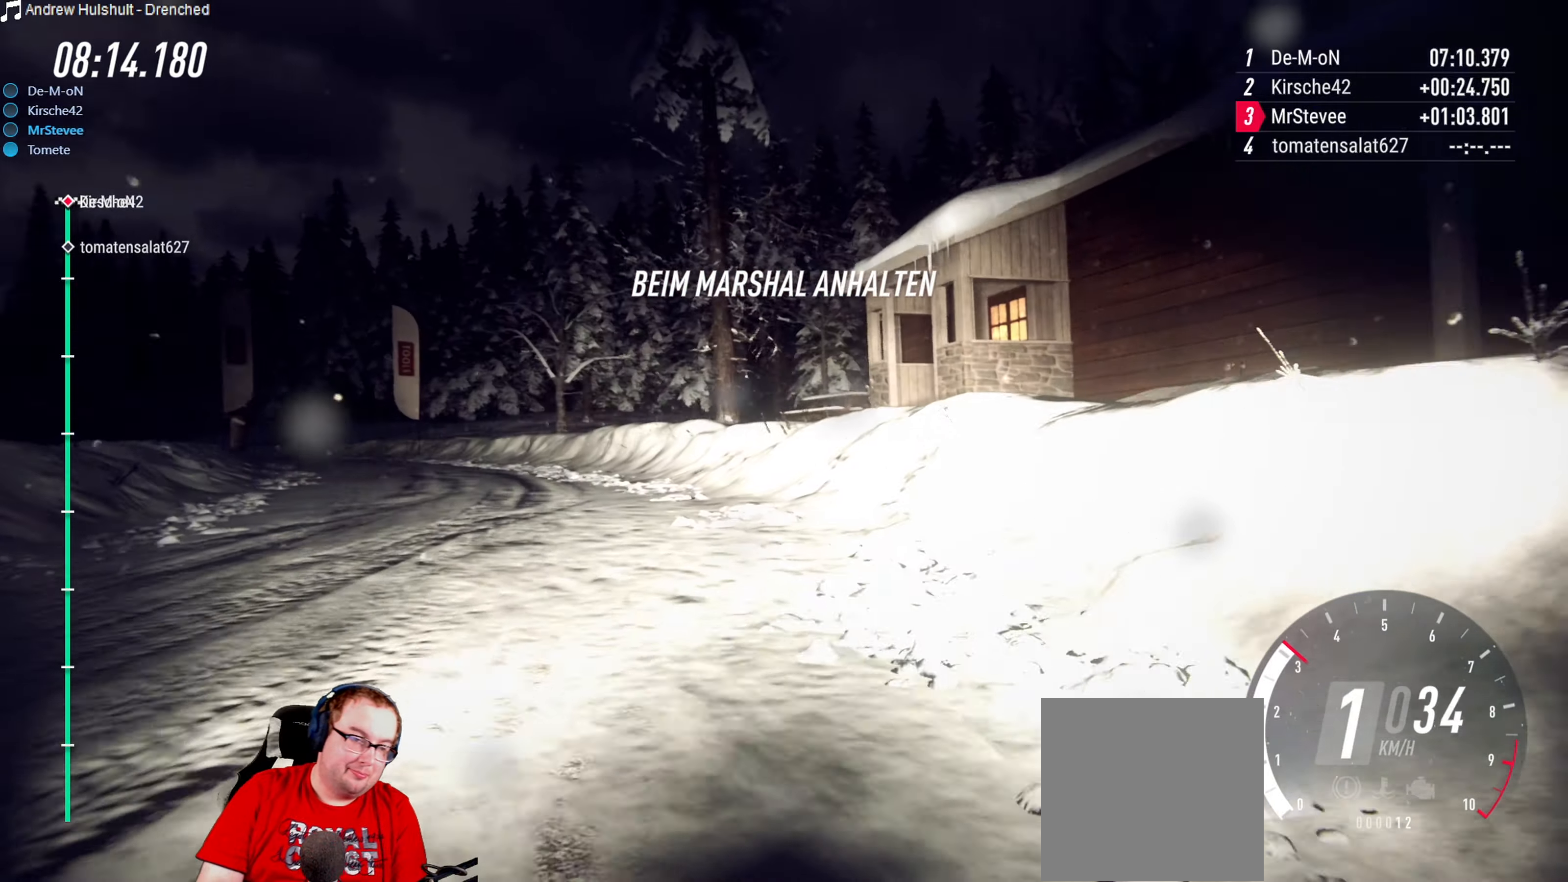
{"buttons": ["R2"], "left_stick": "down-left", "right_stick": "center", "events": [[167, "R2", "down"], [167, "left_stick", "down-left"], [267, "left_stick", "center"], [334, "left_stick", "down-left"], [367, "R2", "up"], [450, "left_stick", "center"], [467, "R2", "down"], [500, "left_stick", "down-left"]]}
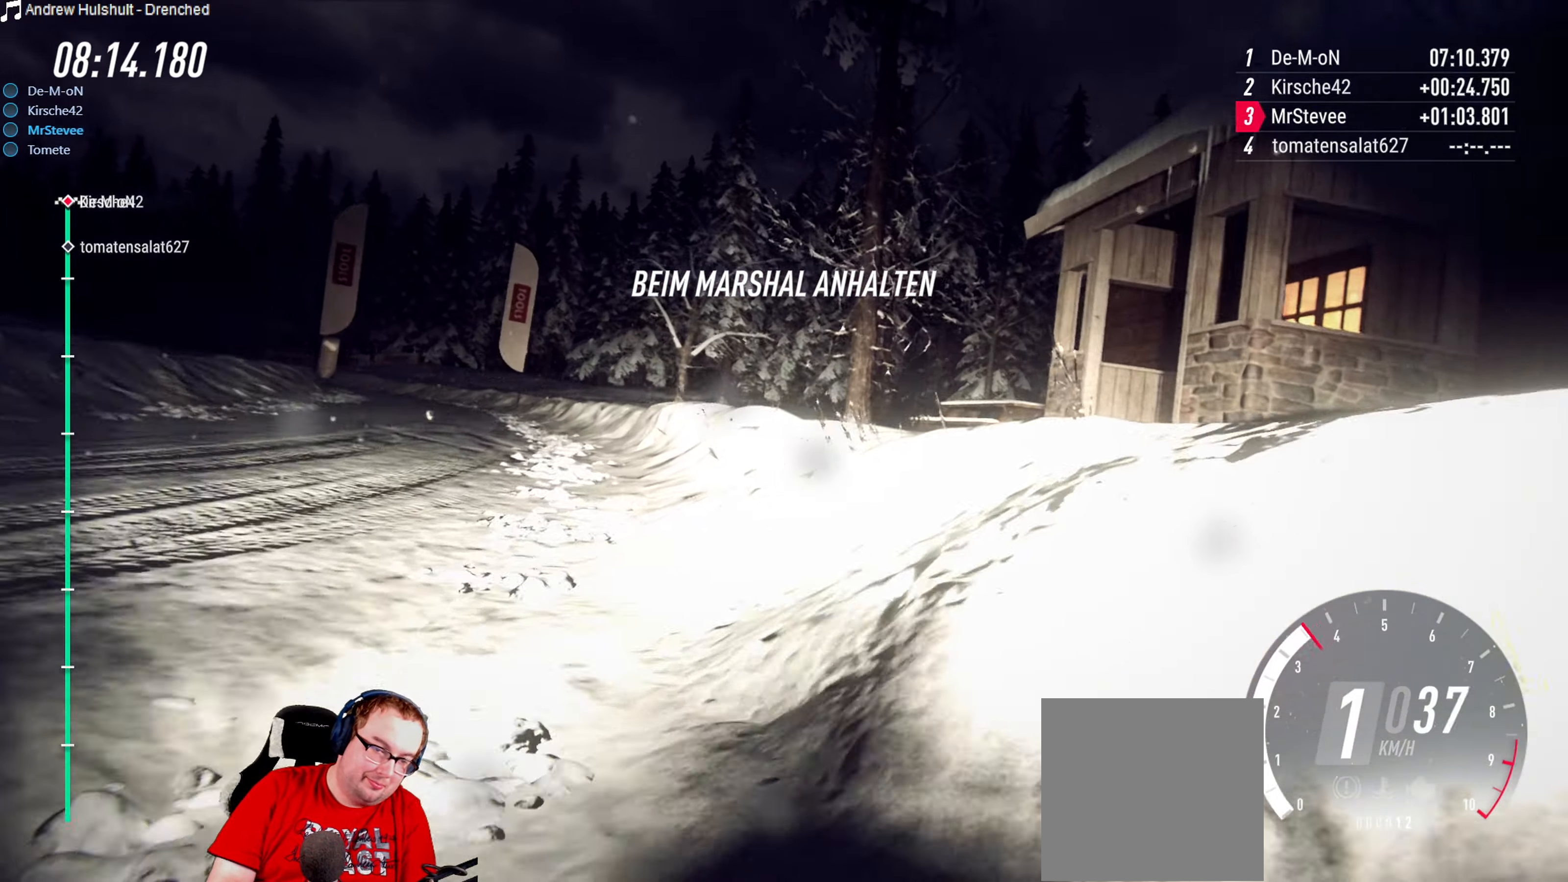
{"buttons": ["R2"], "left_stick": "right", "right_stick": "center", "events": [[100, "R2", "up"], [334, "R2", "down"], [350, "left_stick", "center"], [450, "left_stick", "right"]]}
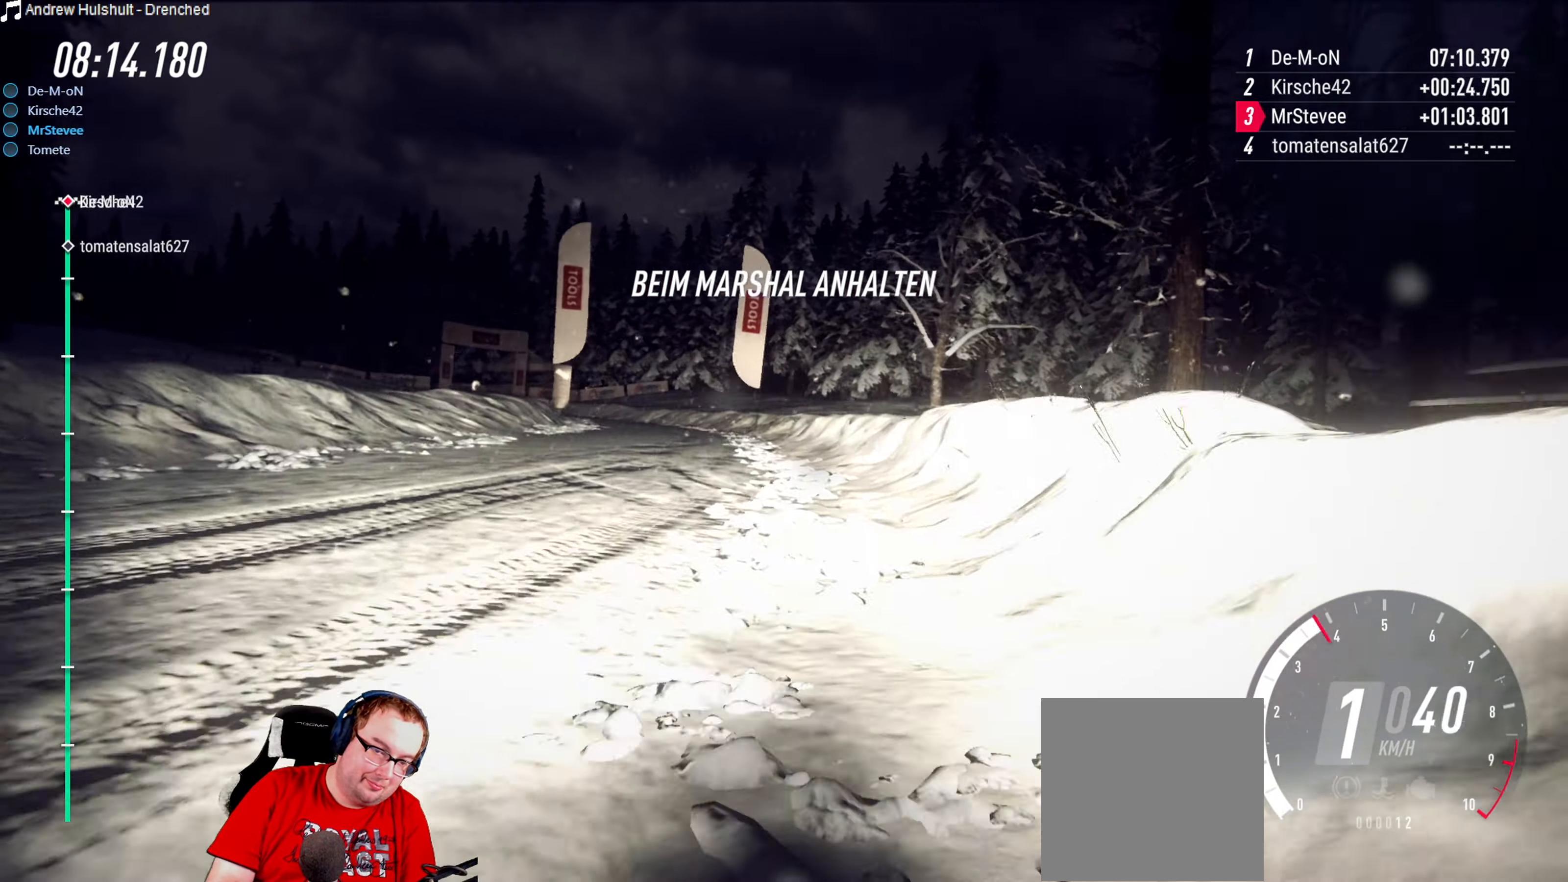
{"buttons": ["R2"], "left_stick": "left", "right_stick": "center", "events": [[200, "left_stick", "center"], [334, "left_stick", "left"]]}
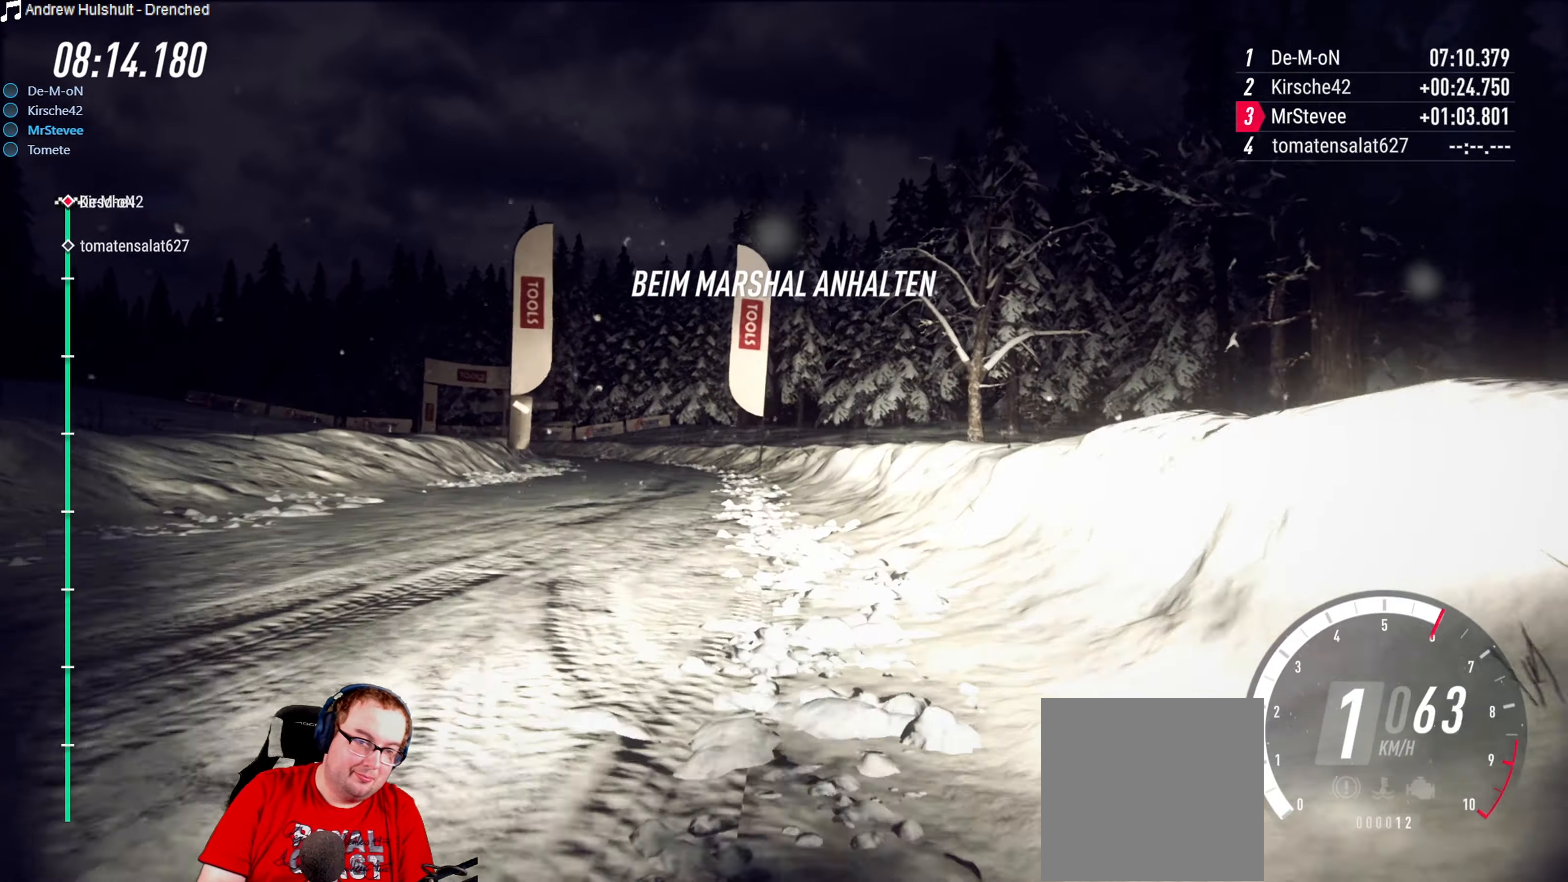
{"buttons": ["R2"], "left_stick": "down-left", "right_stick": "center", "events": [[67, "left_stick", "center"], [350, "left_stick", "down-left"]]}
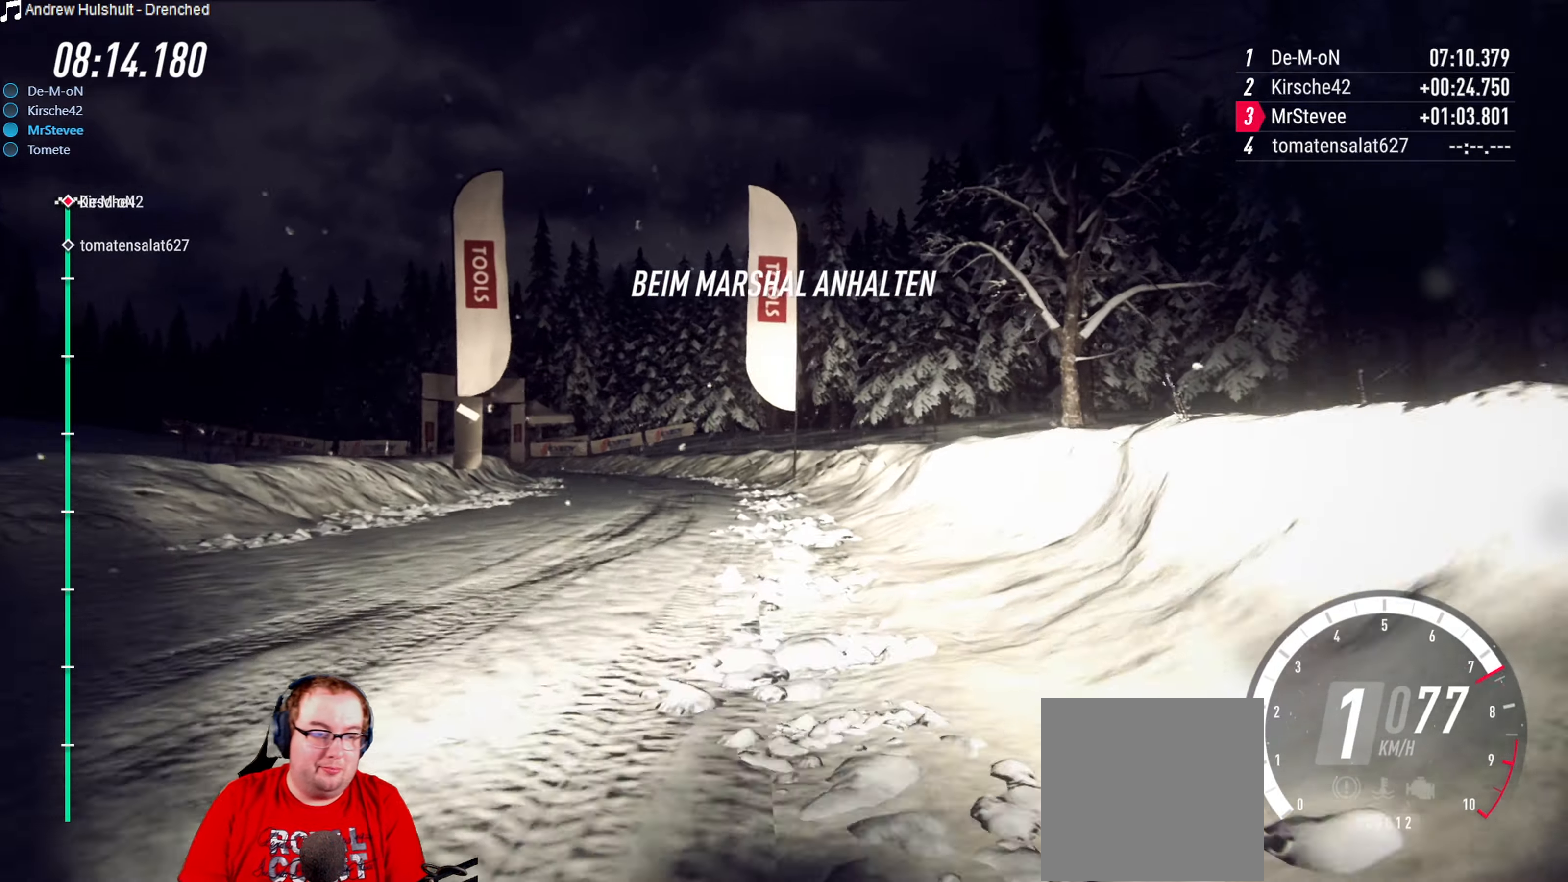
{"buttons": ["R2"], "left_stick": "right", "right_stick": "center", "events": [[184, "left_stick", "center"], [366, "left_stick", "right"]]}
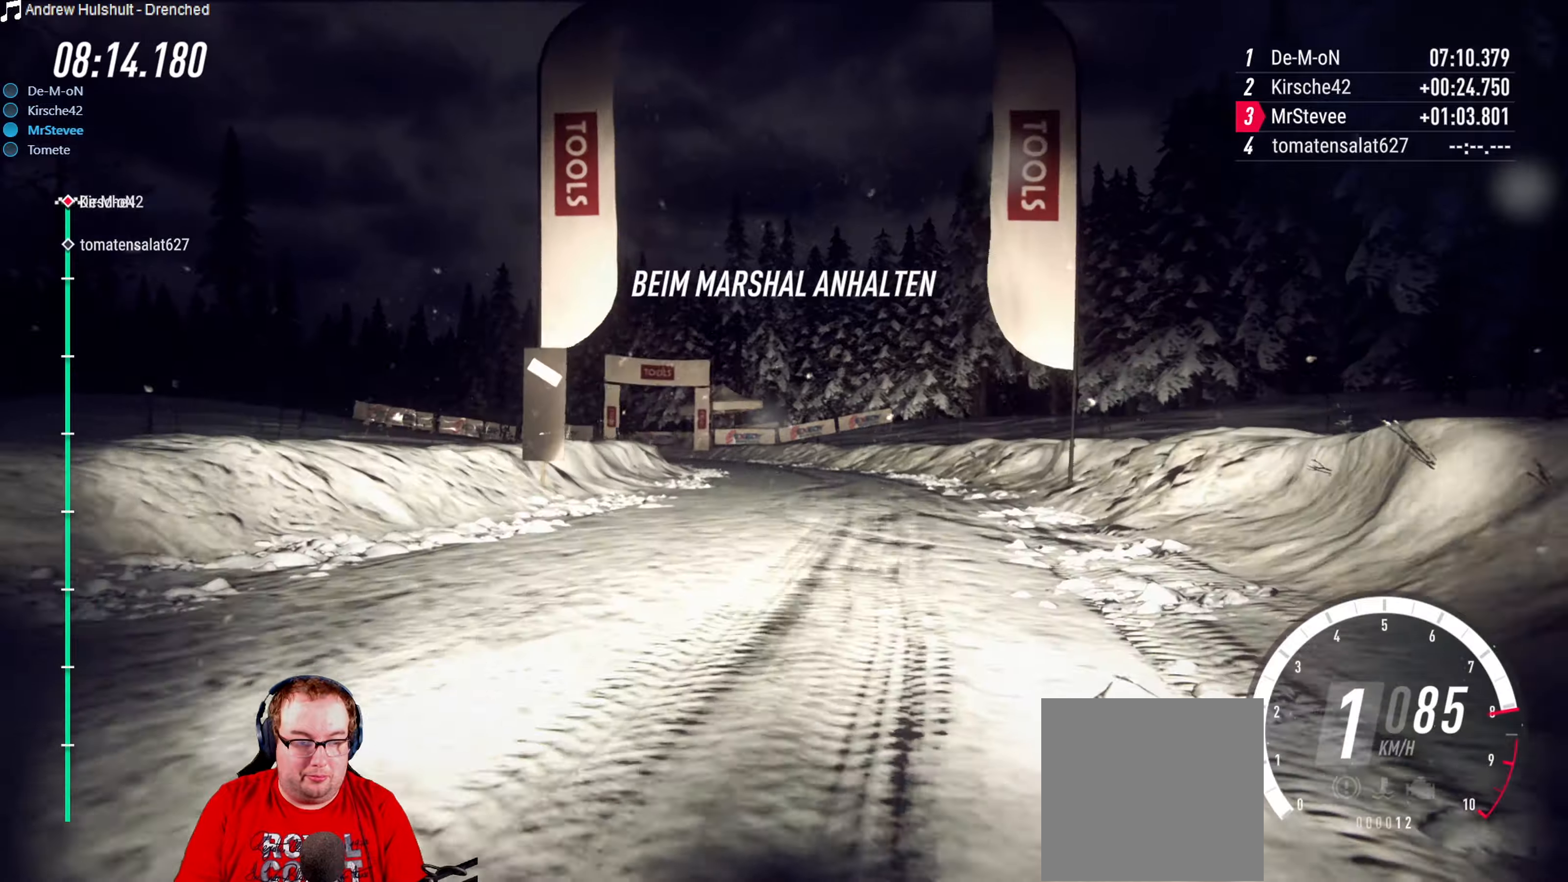
{"buttons": ["R2"], "left_stick": "down-left", "right_stick": "center", "events": [[100, "left_stick", "center"], [266, "left_stick", "down-left"]]}
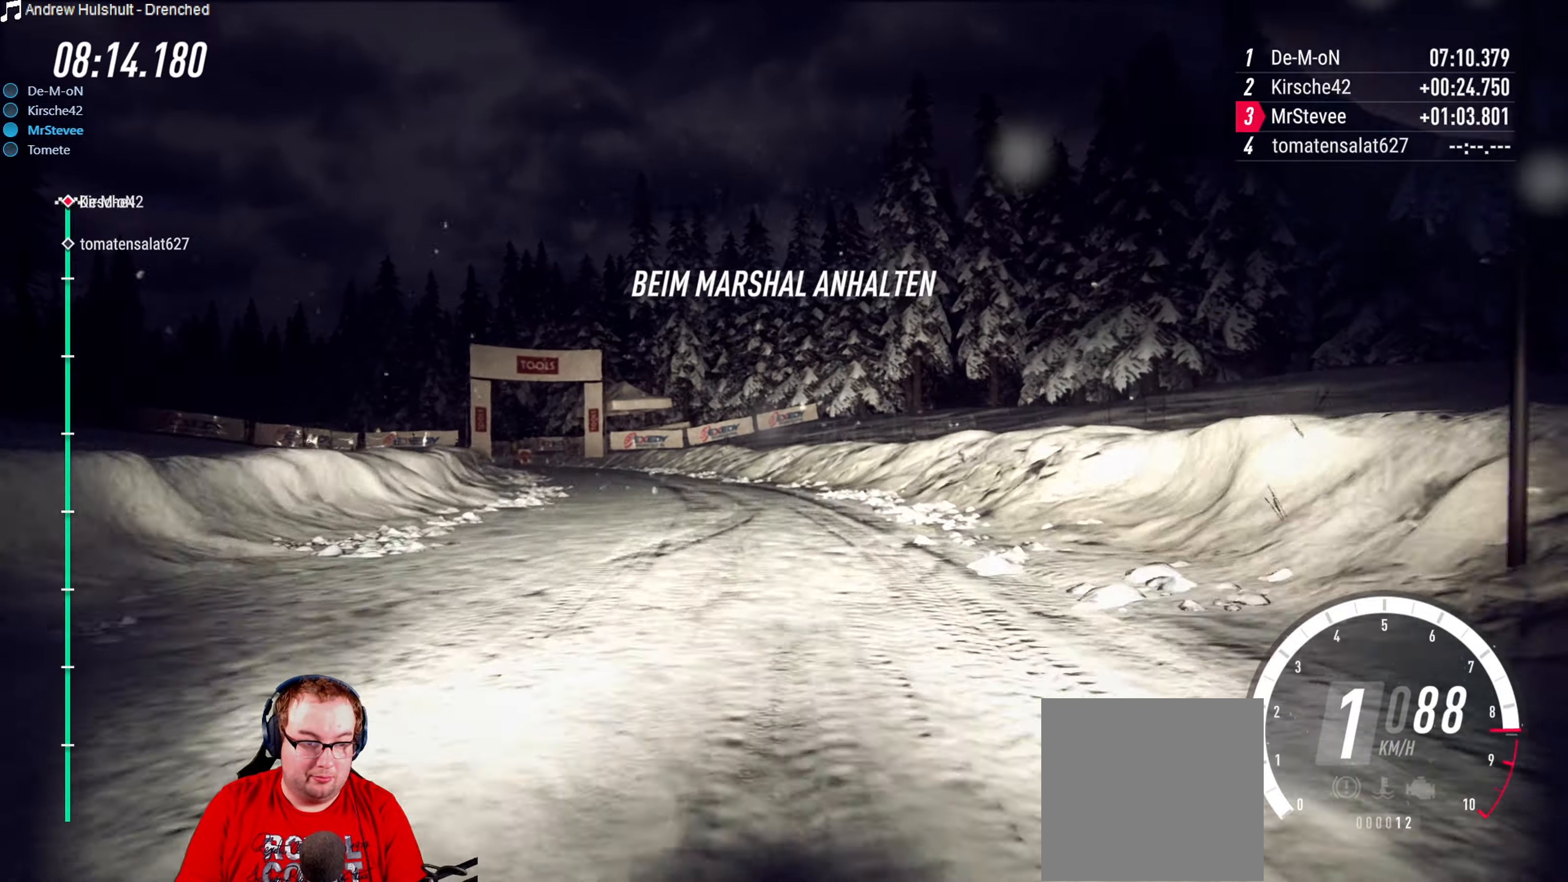
{"buttons": ["R2"], "left_stick": "right", "right_stick": "center", "events": [[233, "left_stick", "center"], [466, "left_stick", "right"]]}
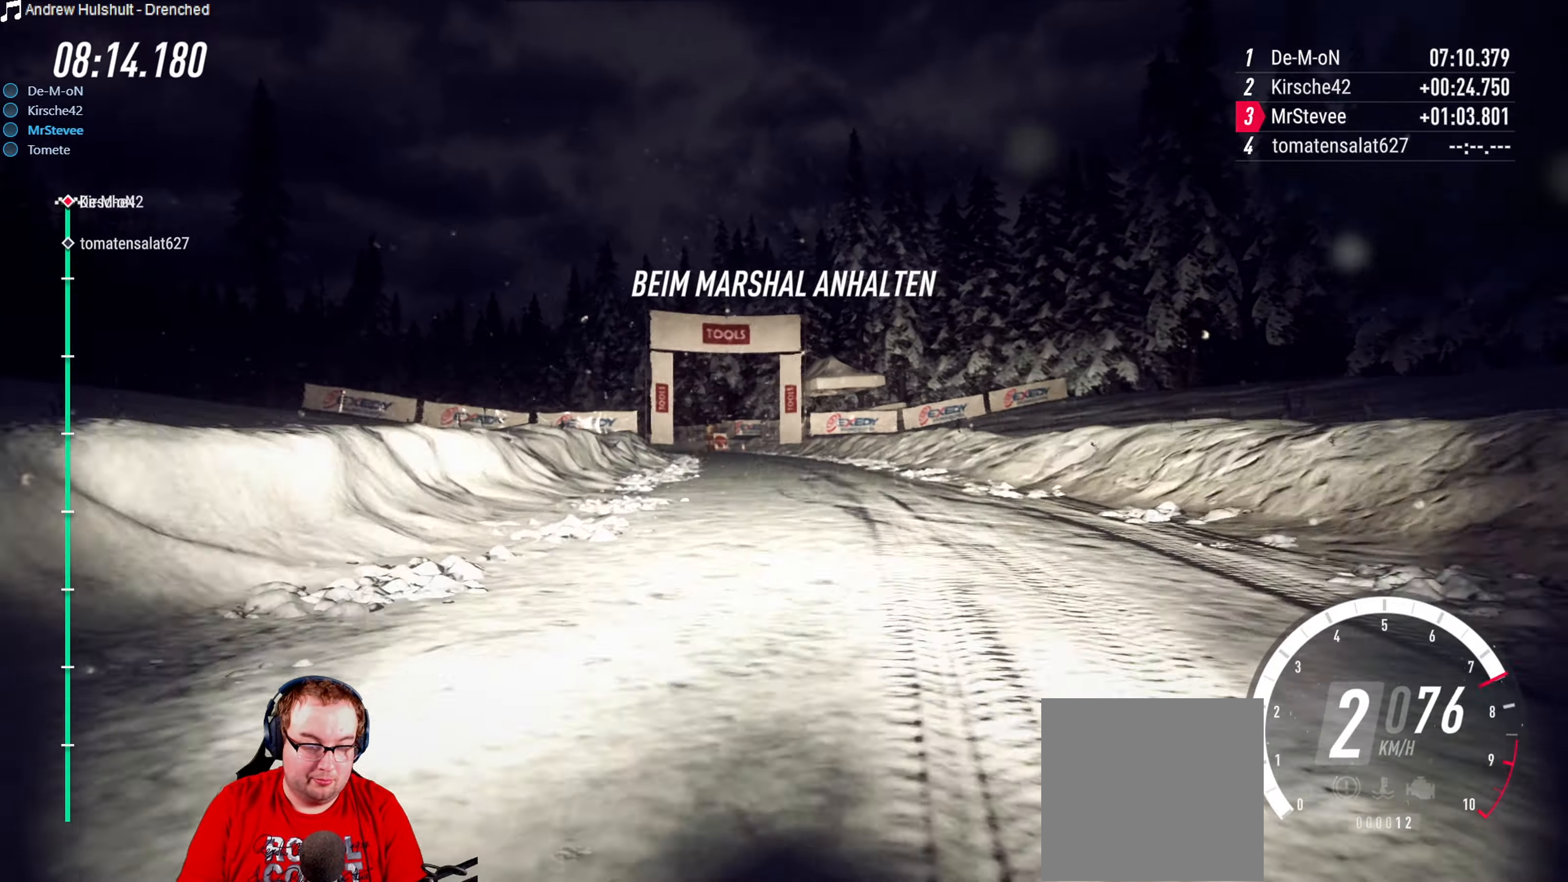
{"buttons": ["R2"], "left_stick": "down-left", "right_stick": "center", "events": [[100, "left_stick", "center"], [316, "left_stick", "down-left"]]}
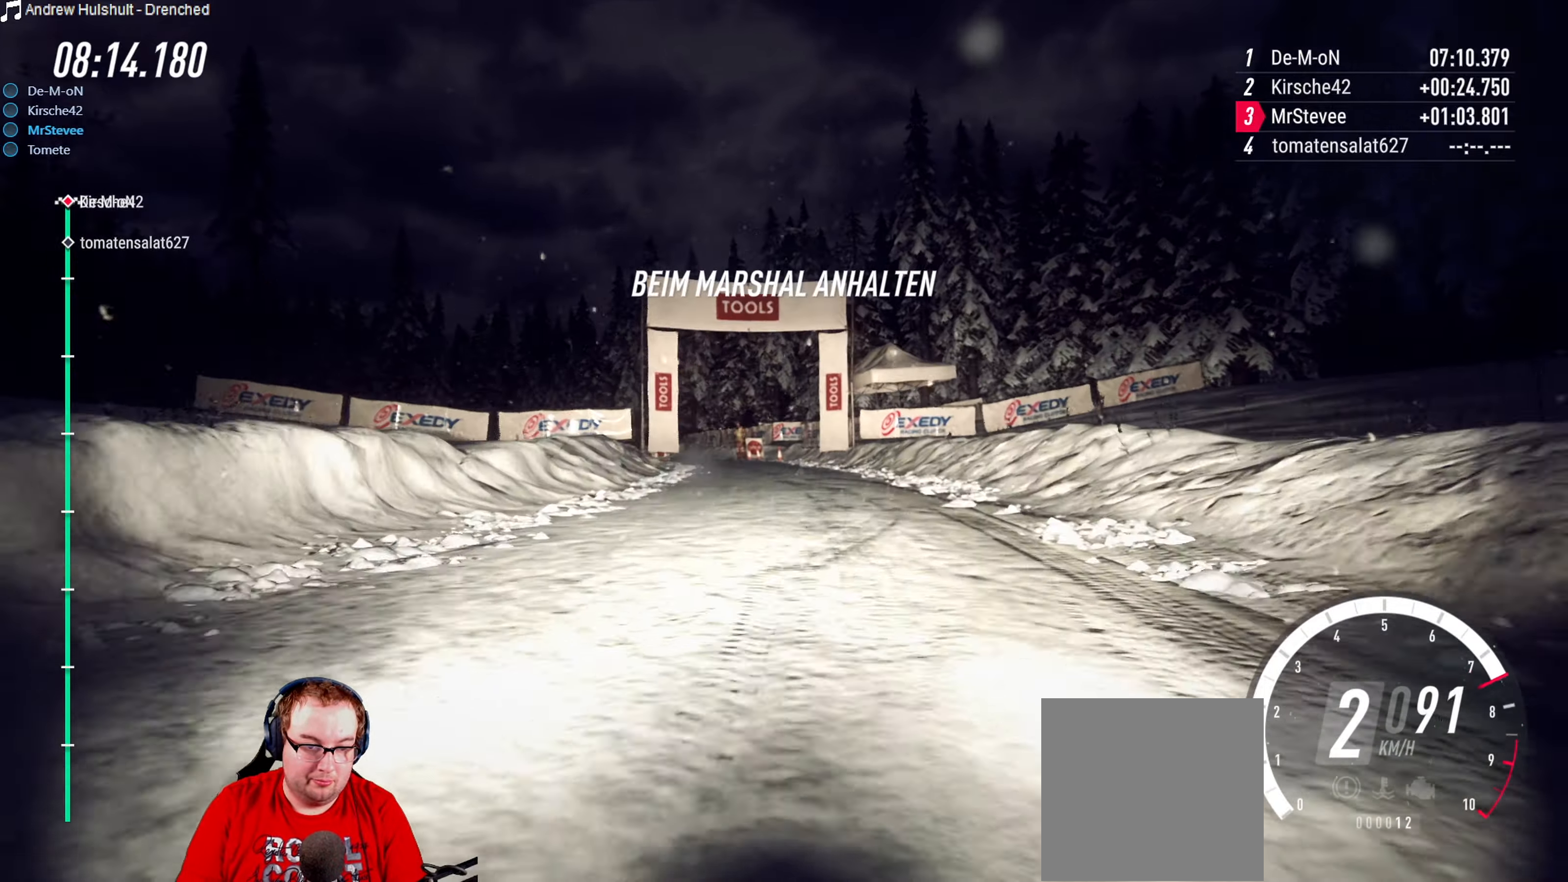
{"buttons": ["R2"], "left_stick": "center", "right_stick": "center", "events": [[16, "left_stick", "center"], [133, "left_stick", "down-left"], [233, "R2", "up"], [433, "left_stick", "center"], [466, "R2", "down"]]}
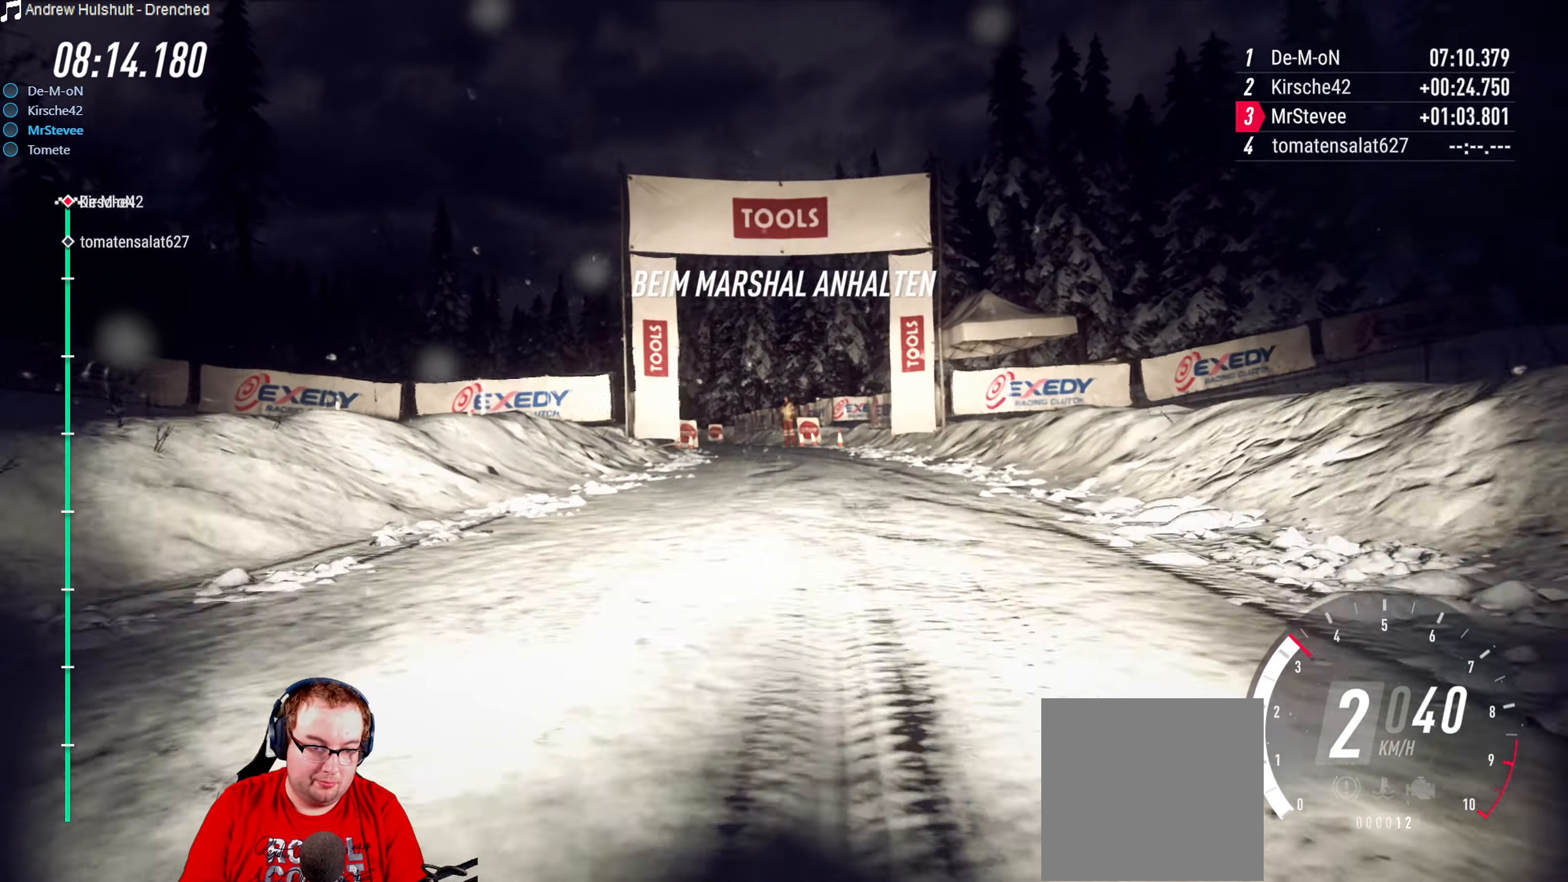
{"buttons": ["R2"], "left_stick": "center", "right_stick": "center", "events": []}
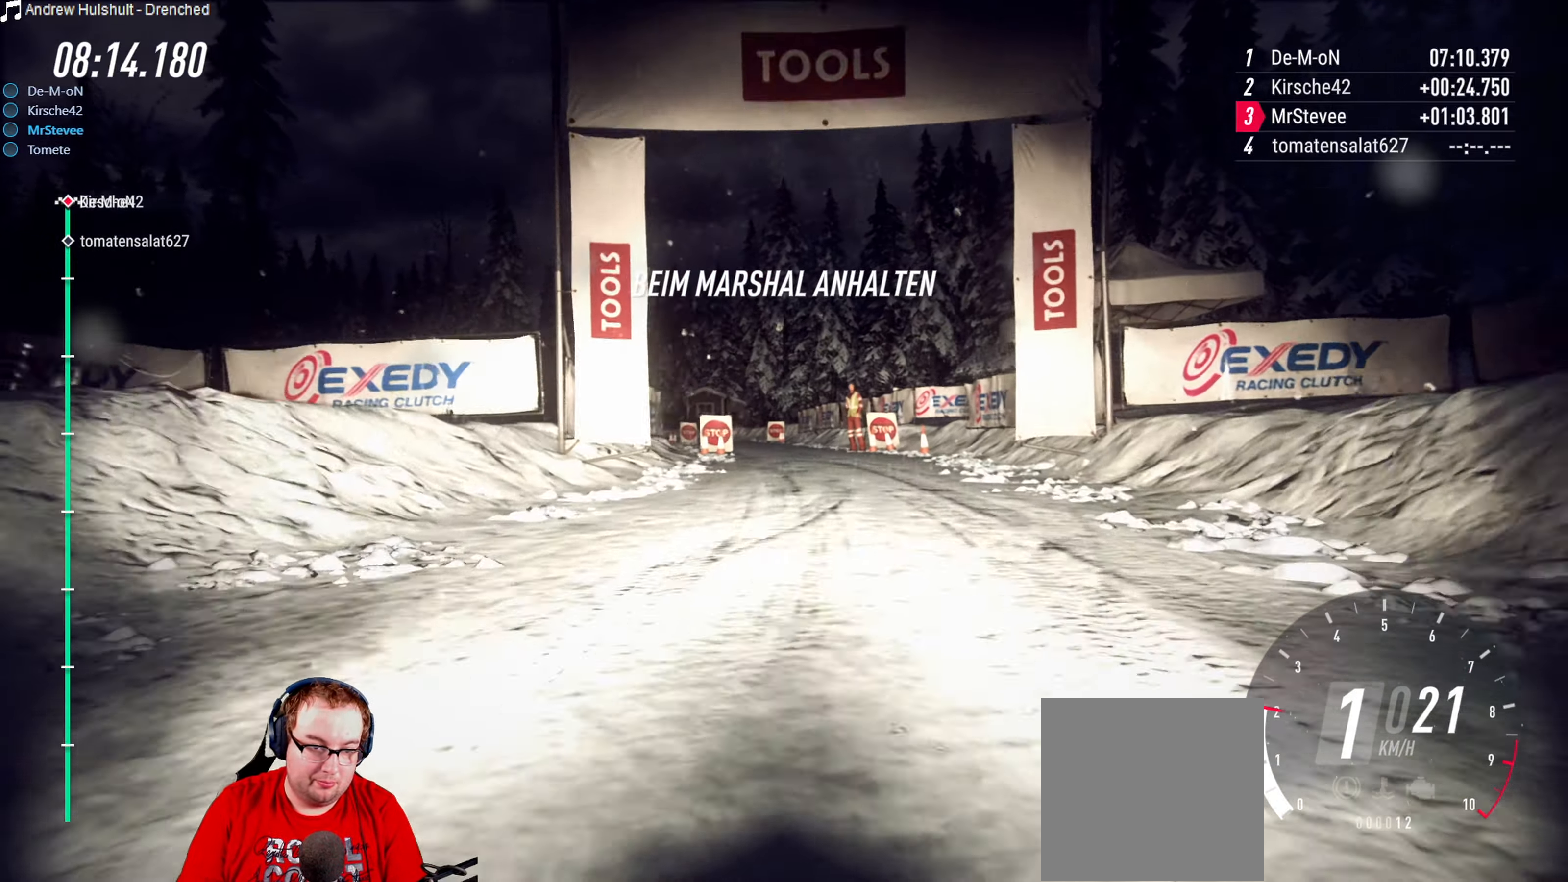
{"buttons": ["R2"], "left_stick": "center", "right_stick": "center", "events": [[183, "left_stick", "down-left"], [300, "left_stick", "left"], [400, "left_stick", "center"]]}
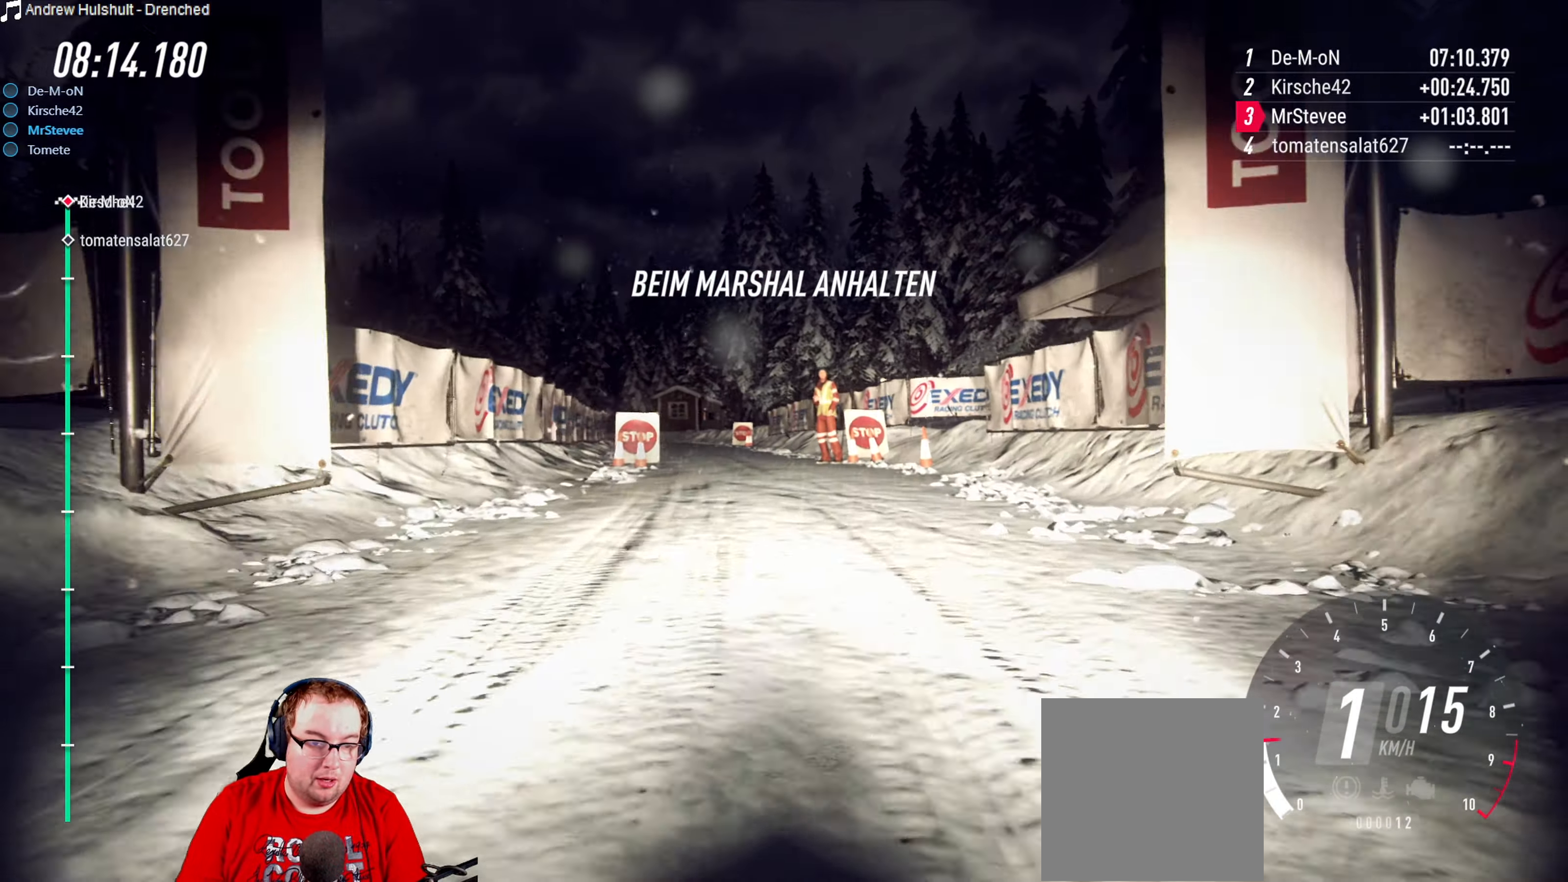
{"buttons": ["R2"], "left_stick": "center", "right_stick": "center", "events": [[133, "left_stick", "down-left"], [450, "left_stick", "center"]]}
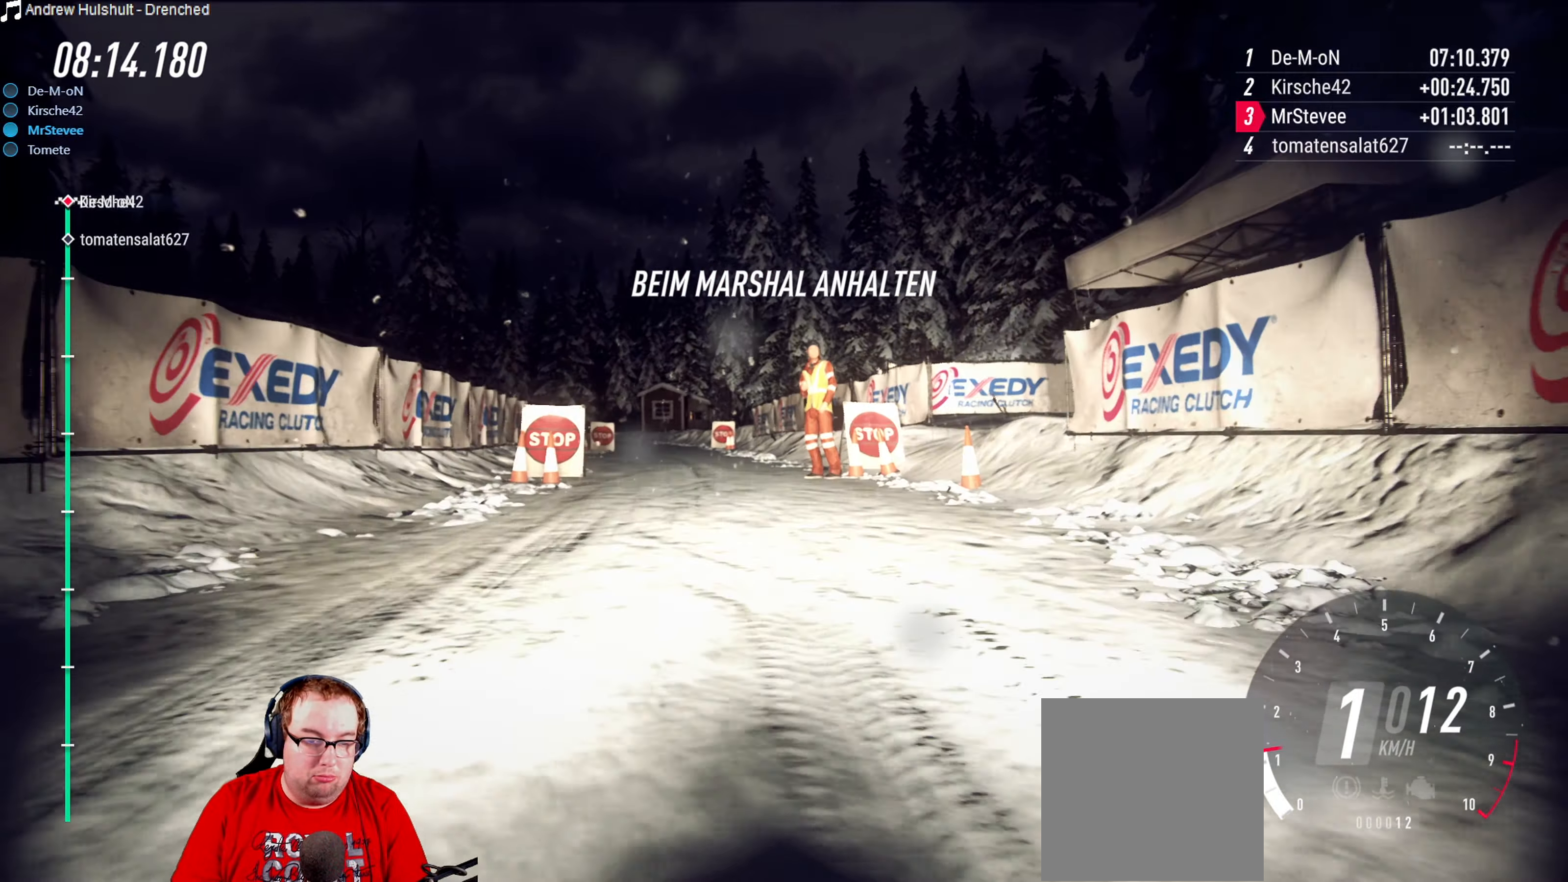
{"buttons": ["R2"], "left_stick": "left", "right_stick": "center", "events": [[133, "left_stick", "down-left"], [366, "left_stick", "left"]]}
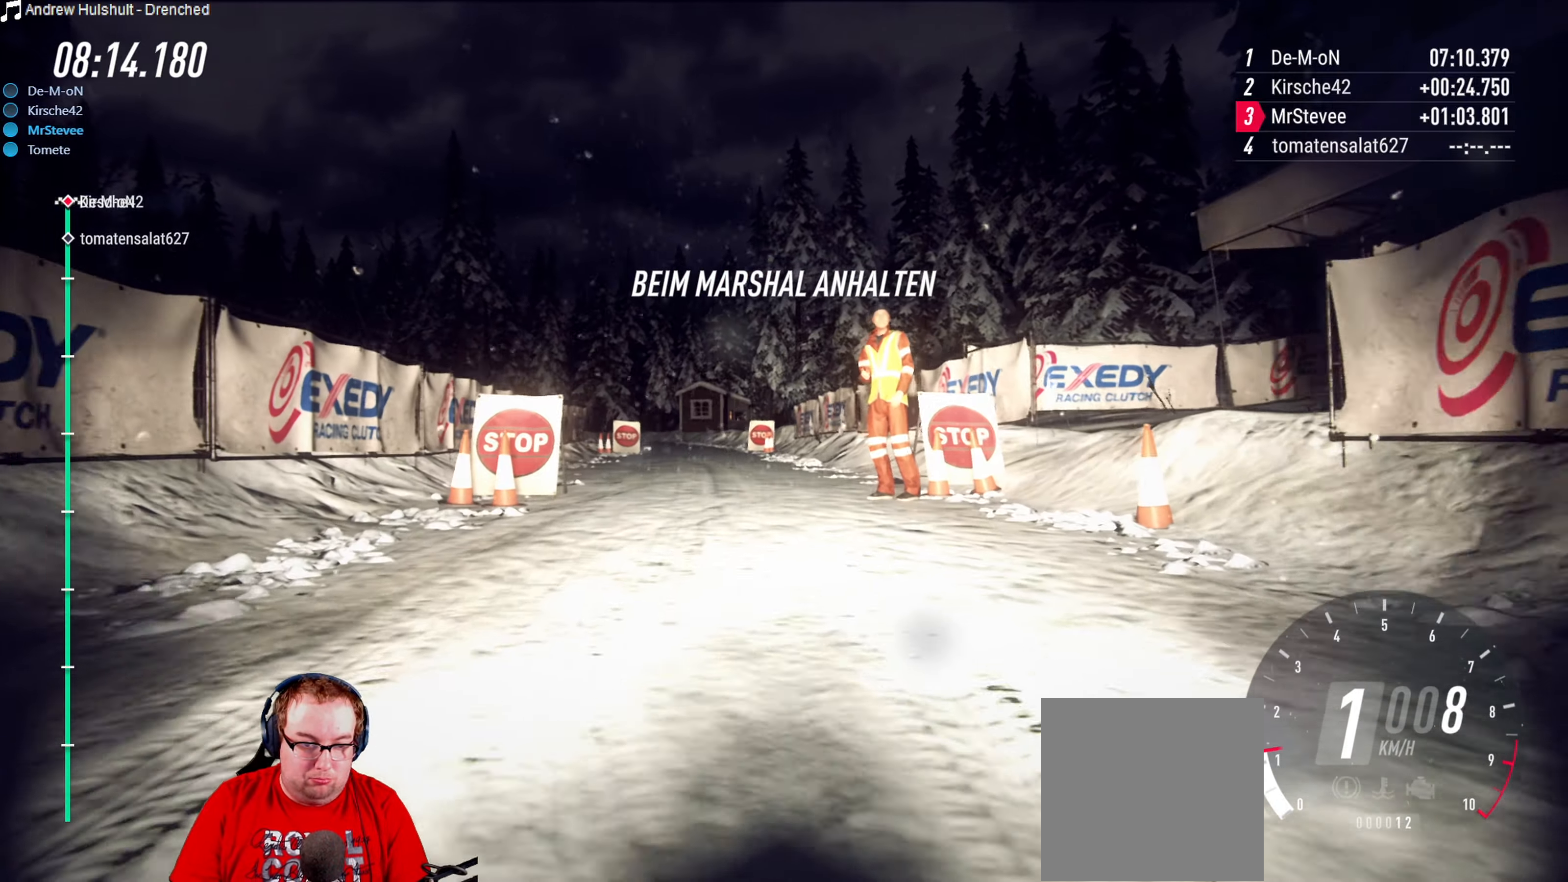
{"buttons": ["R2"], "left_stick": "center", "right_stick": "center", "events": [[116, "left_stick", "center"]]}
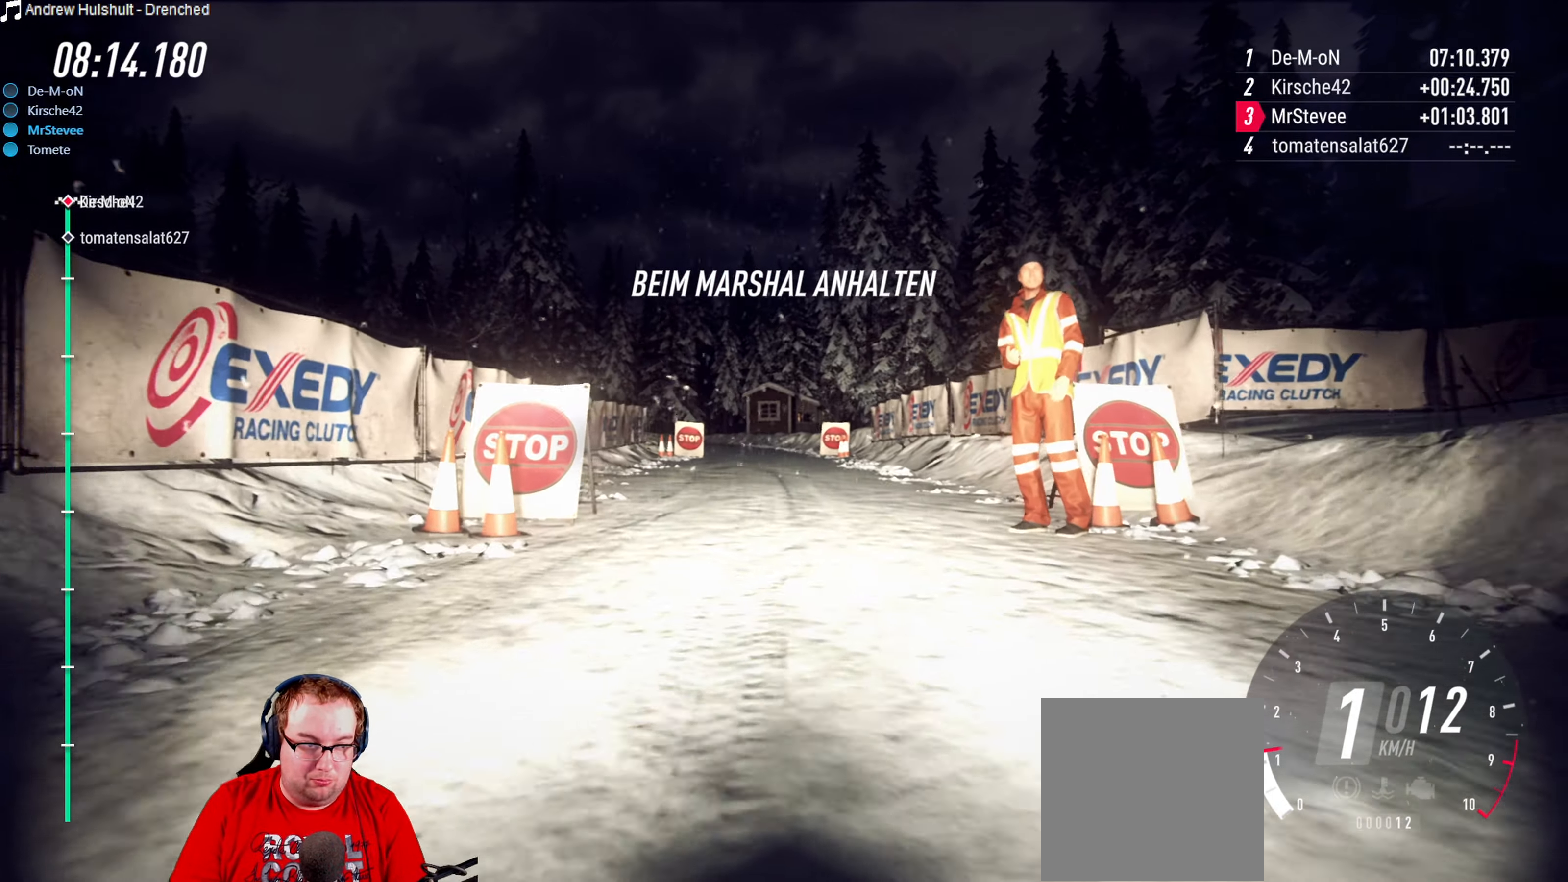
{"buttons": ["R2"], "left_stick": "center", "right_stick": "center", "events": []}
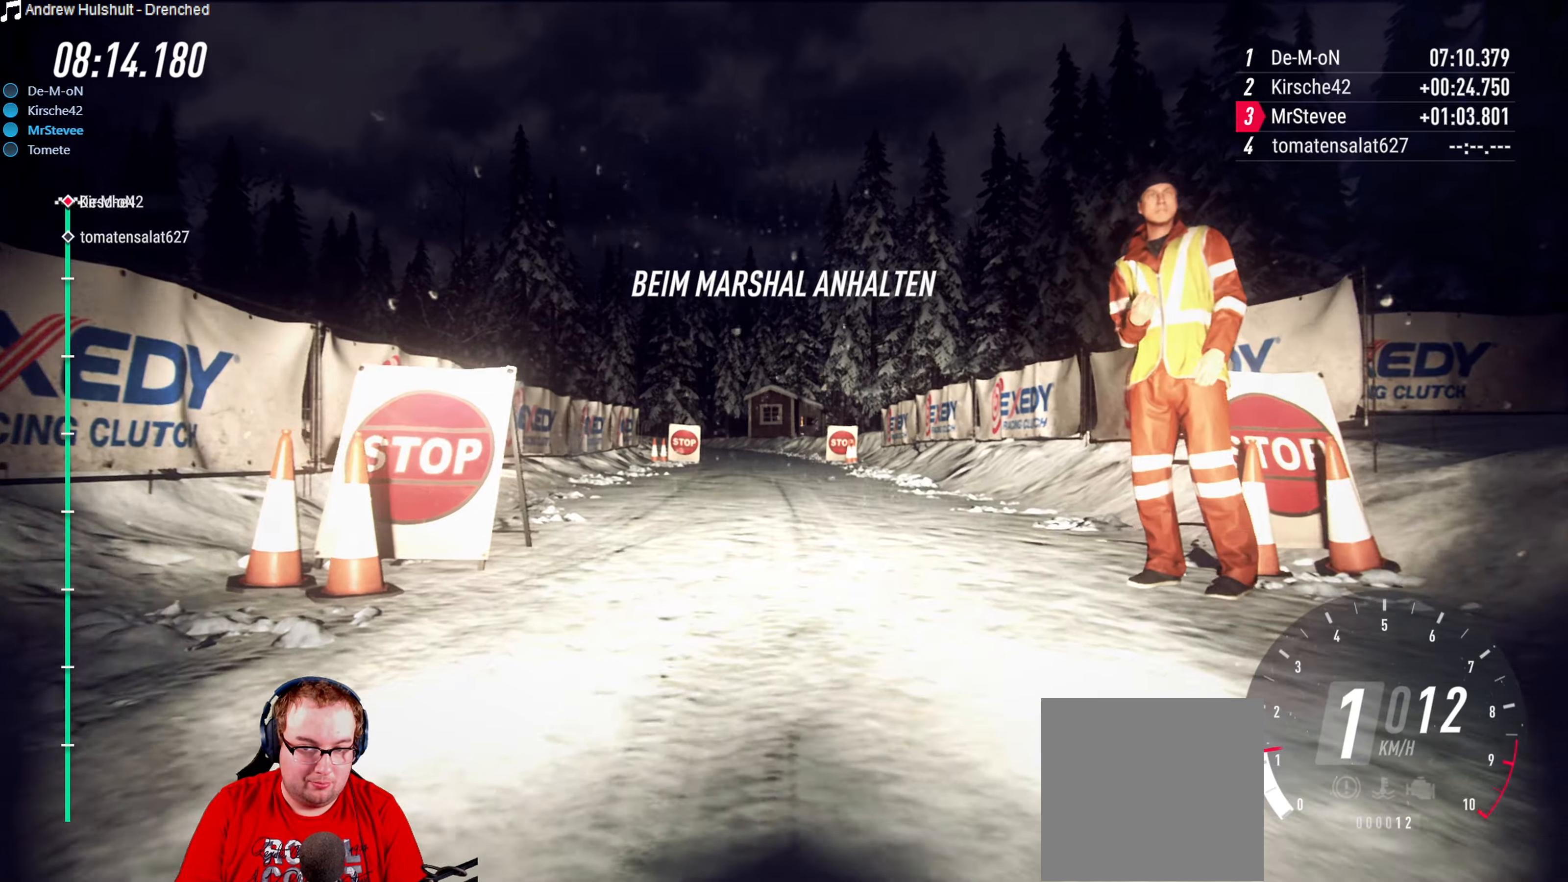
{"buttons": ["R2"], "left_stick": "left", "right_stick": "center", "events": [[267, "left_stick", "left"]]}
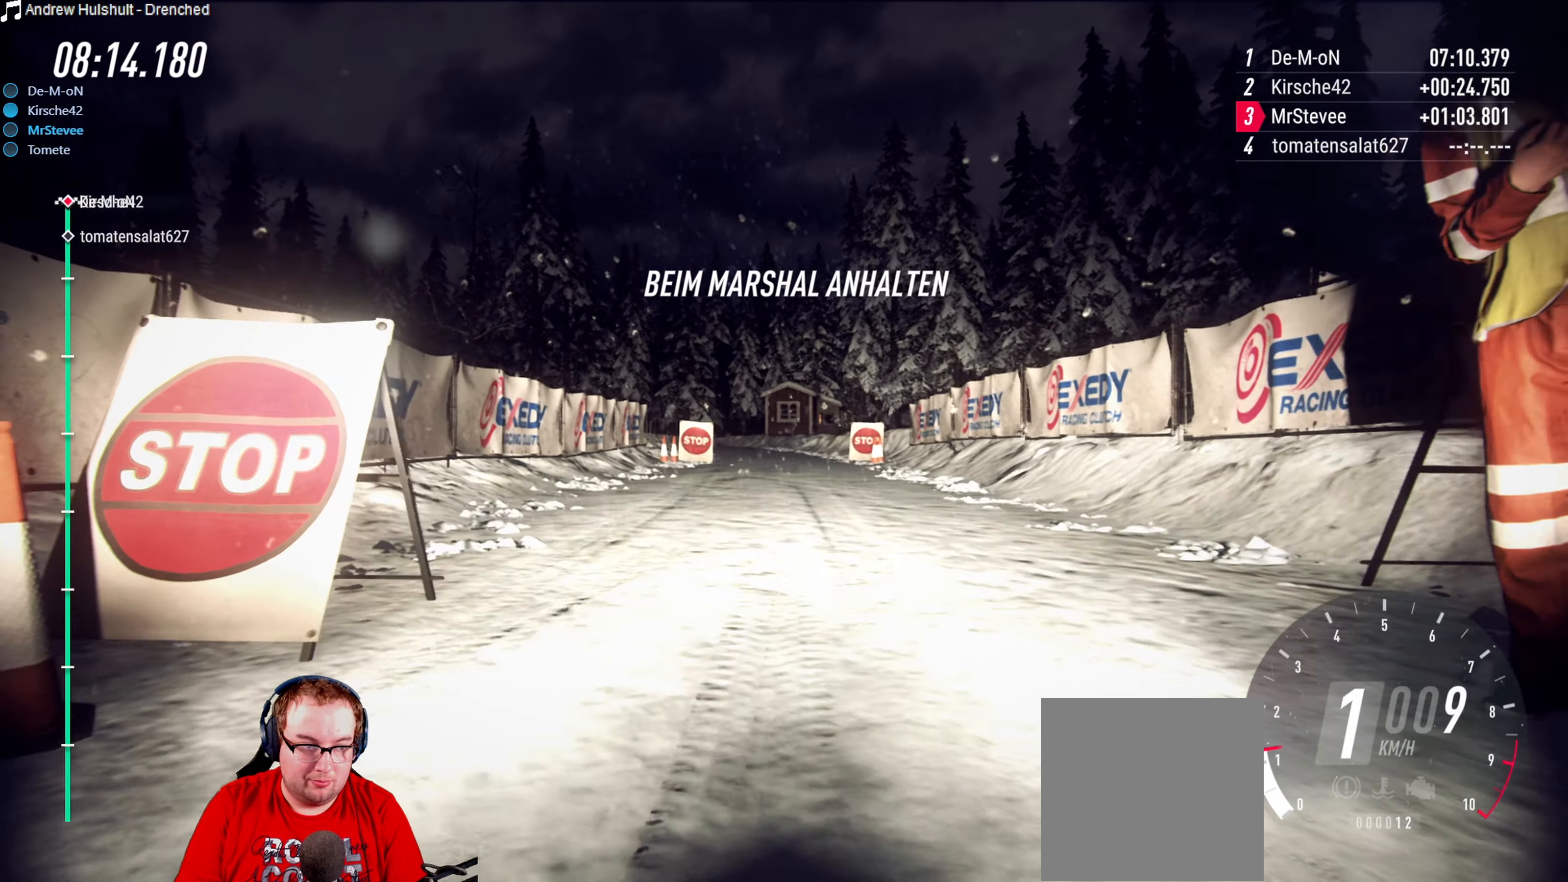
{"buttons": ["R2"], "left_stick": "center", "right_stick": "center", "events": [[17, "left_stick", "center"]]}
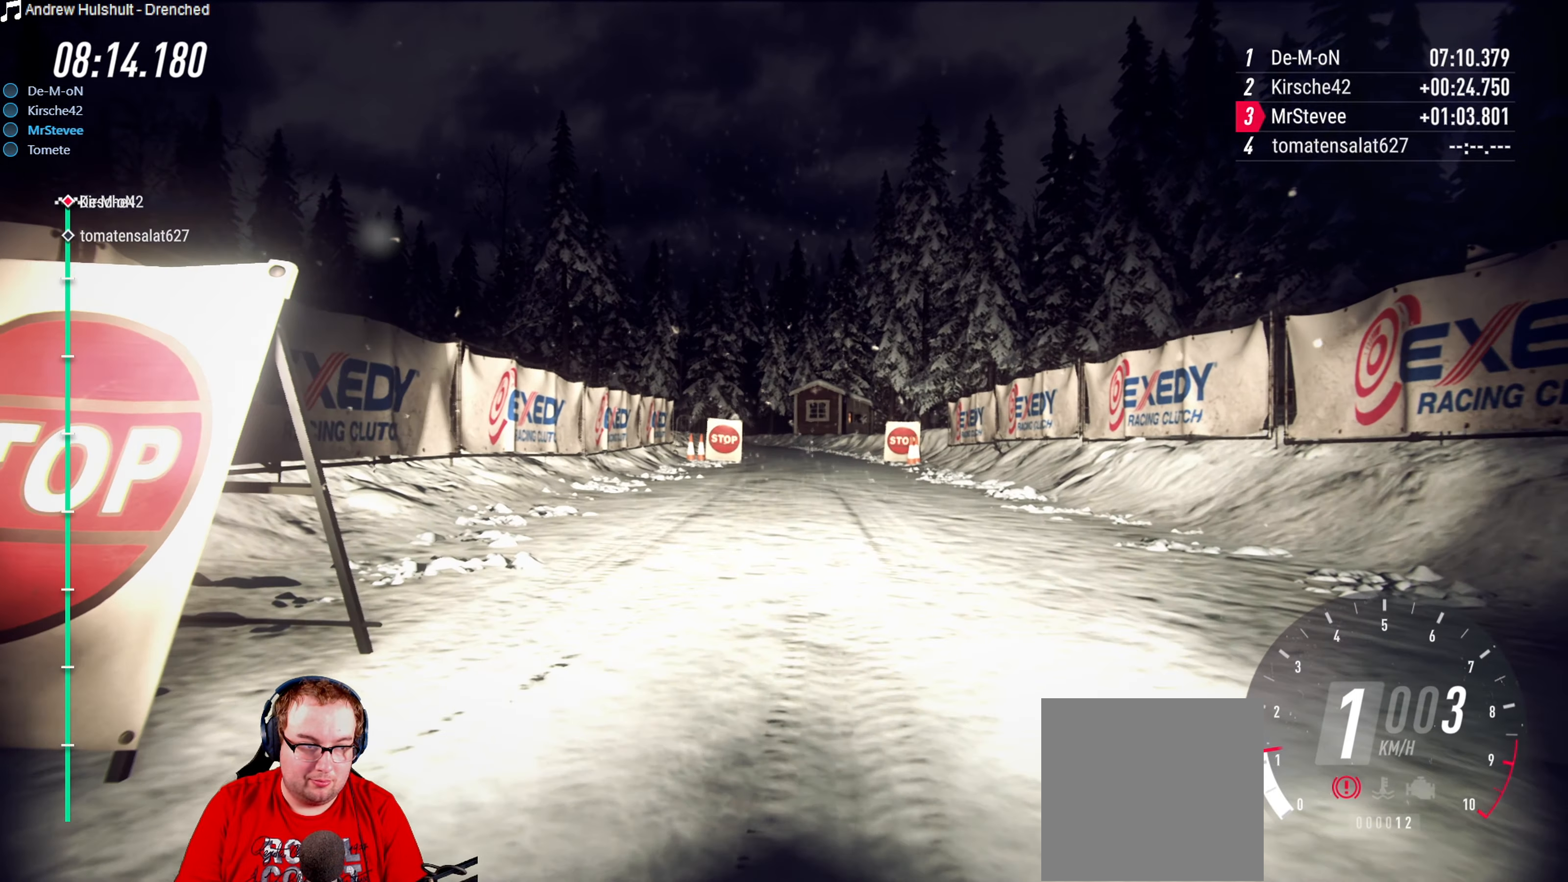
{"buttons": ["R2"], "left_stick": "center", "right_stick": "center", "events": []}
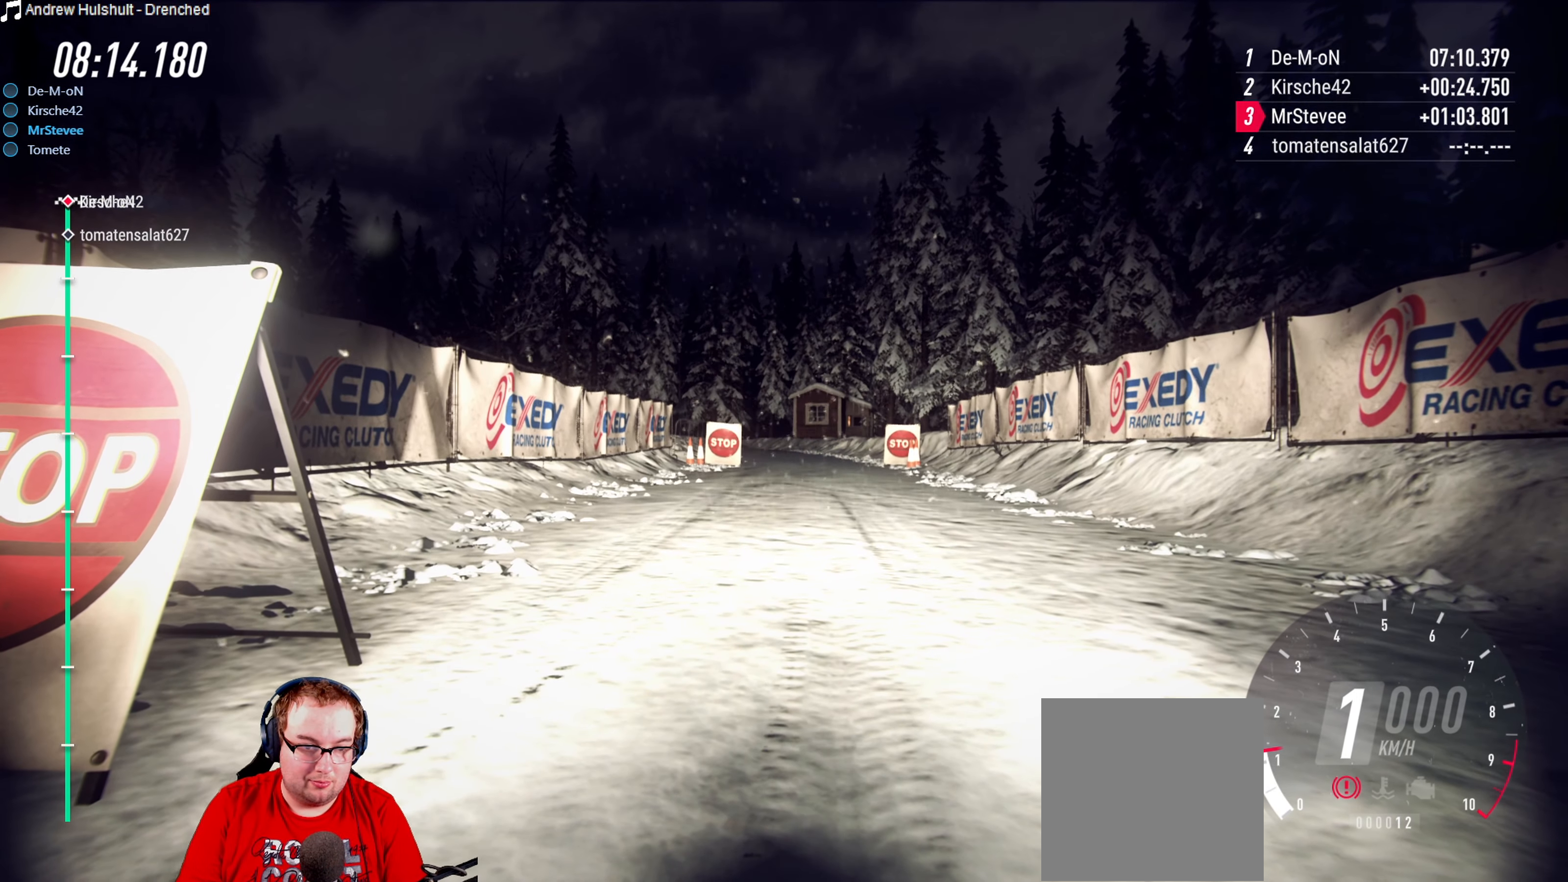
{"buttons": [], "left_stick": "center", "right_stick": "center", "events": [[17, "R2", "up"]]}